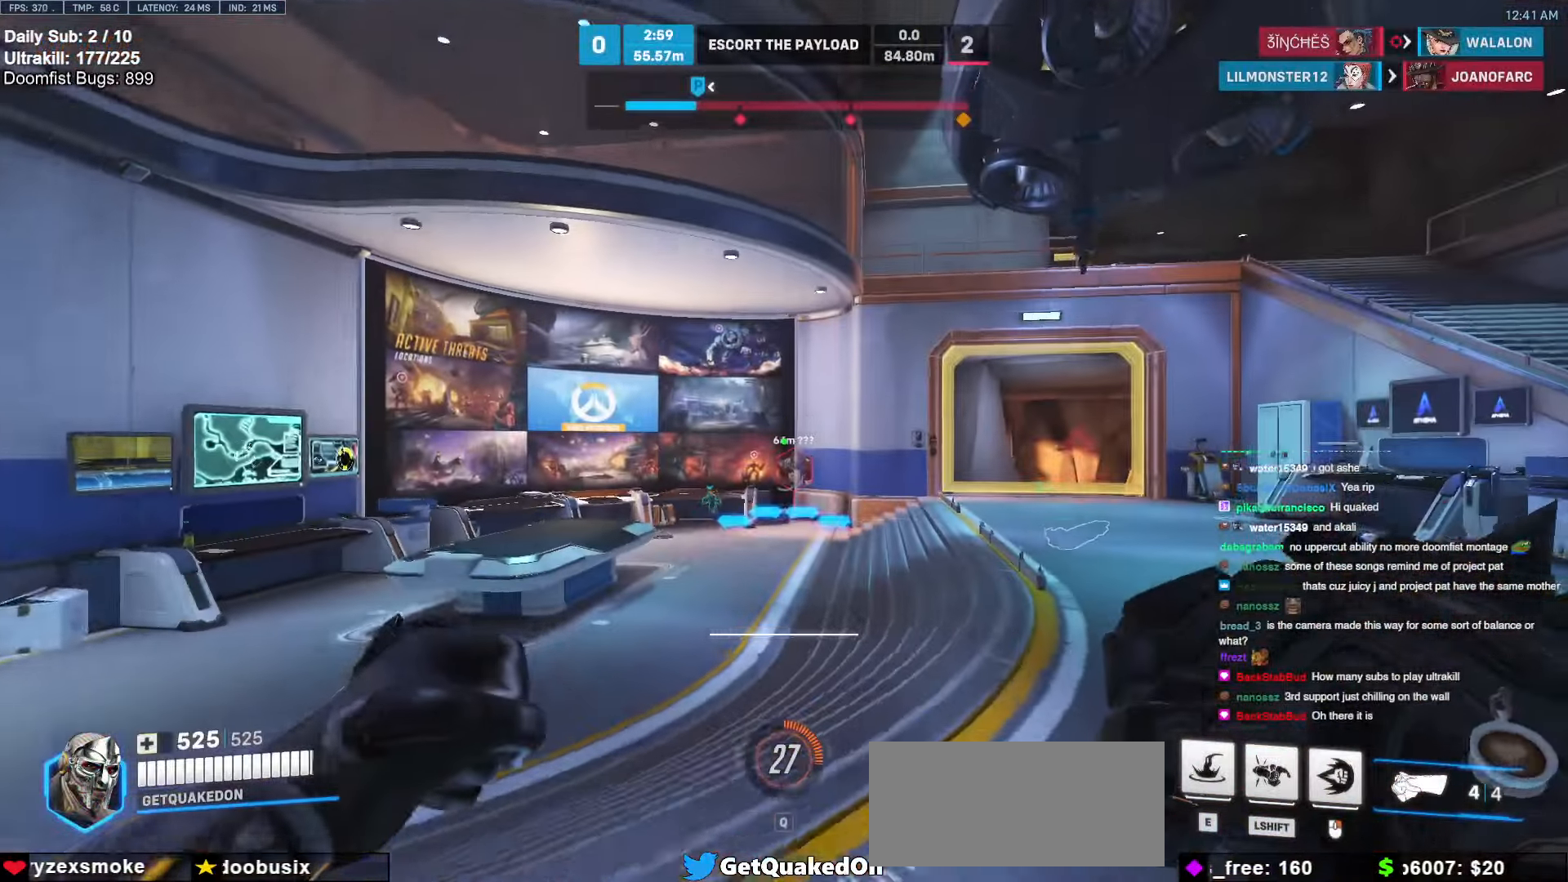
Gameplay with keyboard and mouse; each line is a JSON object with the keys and mouse buttons held at the frame after it. "events" lists presses ("down") and releases ("up") of "a", "ctrl", "d", "e", "f", "melee", "q", "r", "s", "shift", "space", "w", "mouse_left" and "mouse_right" between this image and that frame as [ms after this image, input, new state], when the widget could be followed in between. "mouse_left", "mouse_right" = the "left", "right" buttons of the "mouse" list. No other keys are recorded. Mouse movement is not recorded. Key names are as the overlay labels them; some are game actions (e.g. jump) rather than physical keys.
{"keys": ["w"], "mouse": [], "events": [[439, "e", "down"], [489, "e", "up"]]}
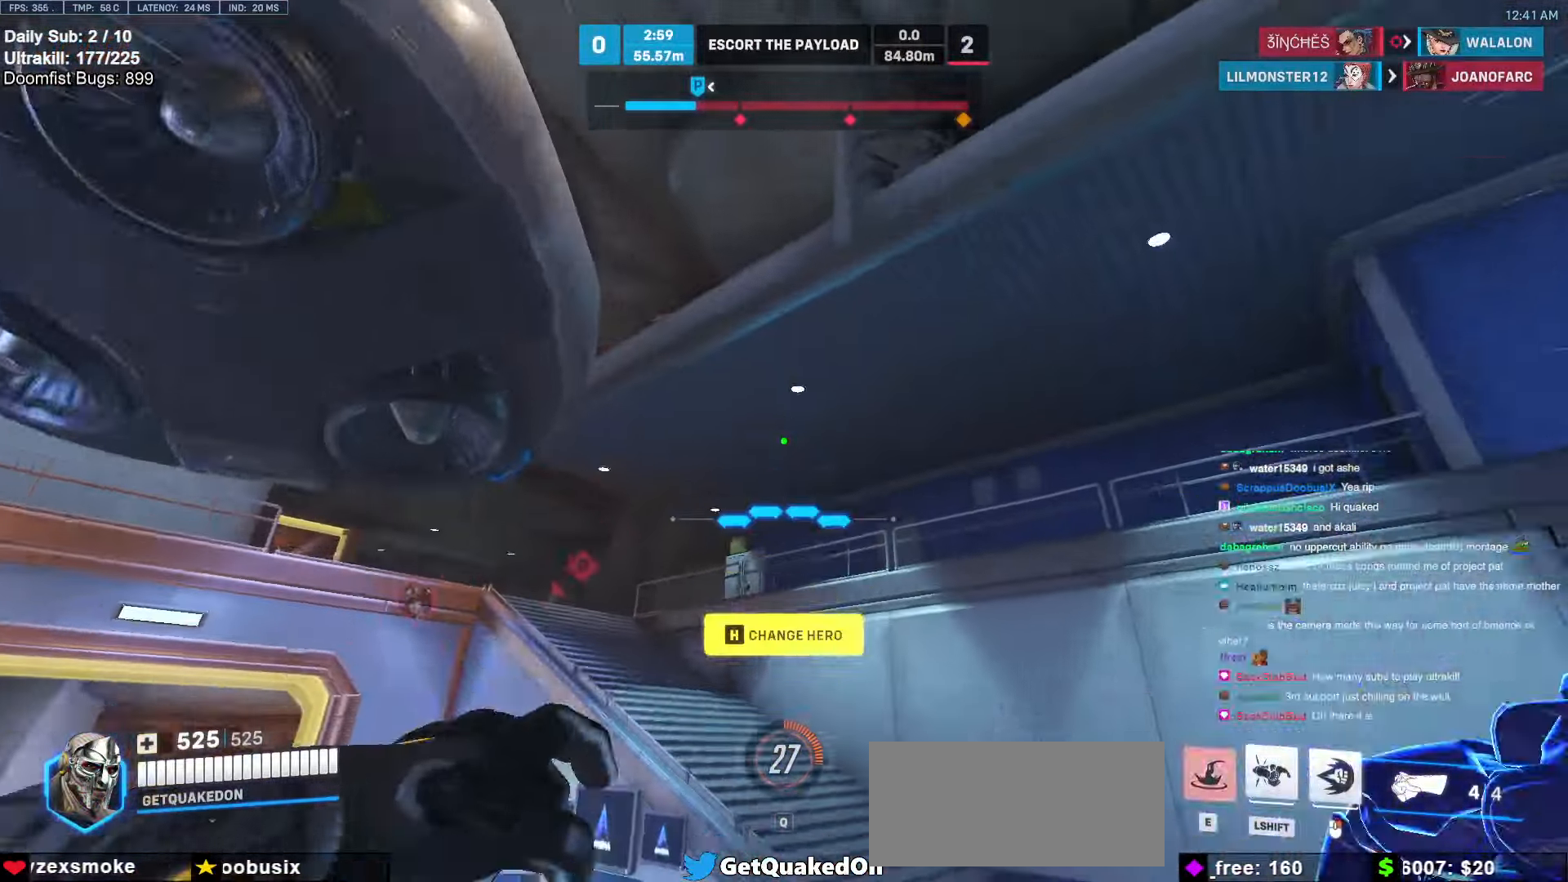
{"keys": ["w"], "mouse": ["right"], "events": [[34, "mouse_right", "down"]]}
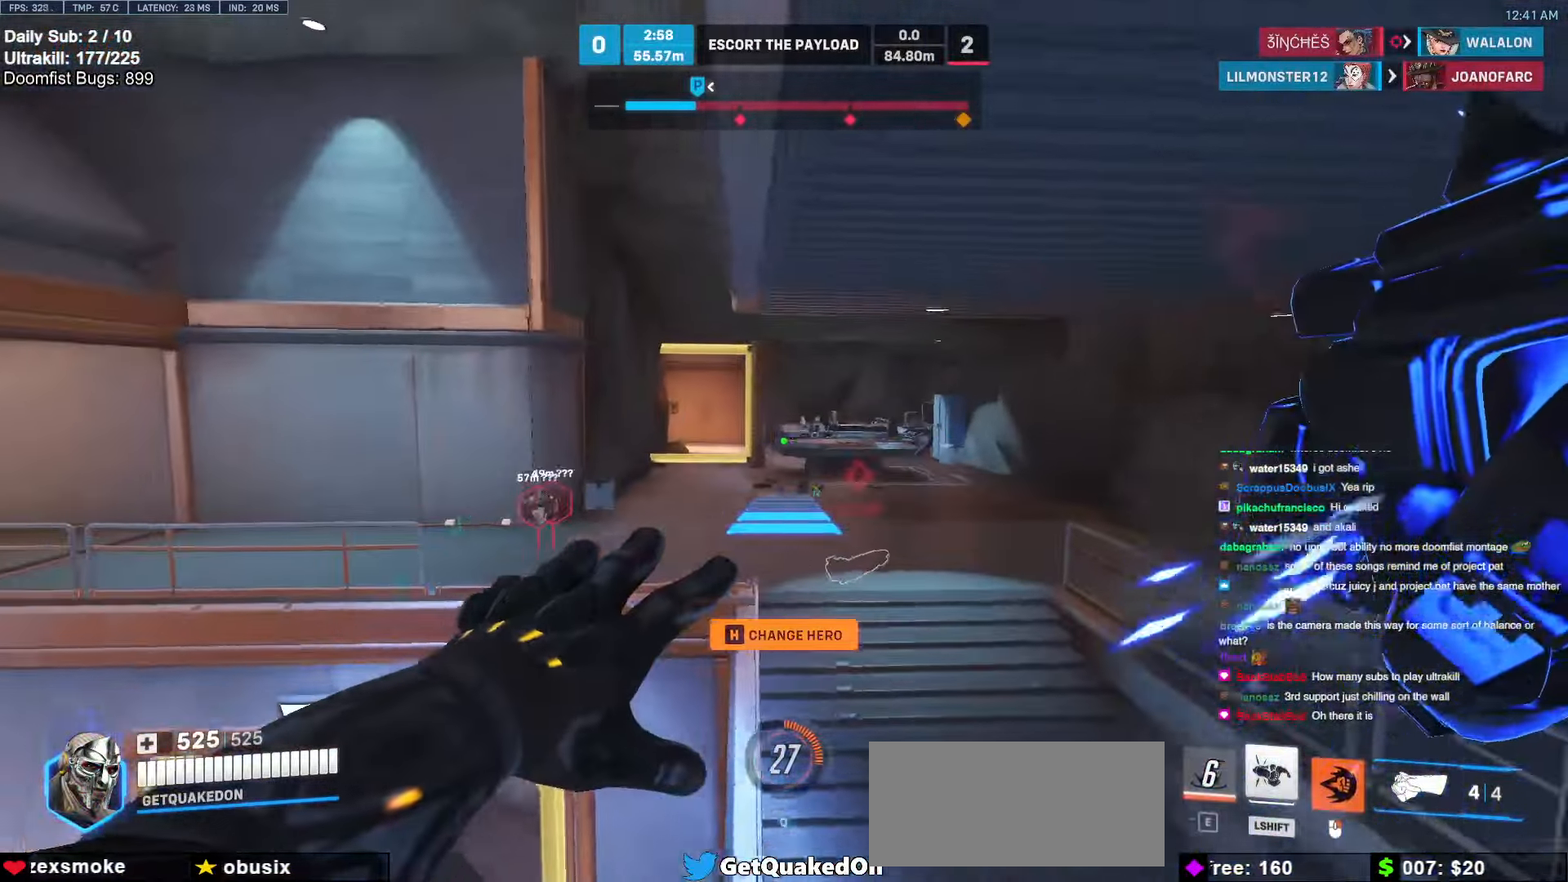
{"keys": ["w"], "mouse": [], "events": [[118, "d", "down"], [169, "d", "up"], [270, "mouse_right", "up"]]}
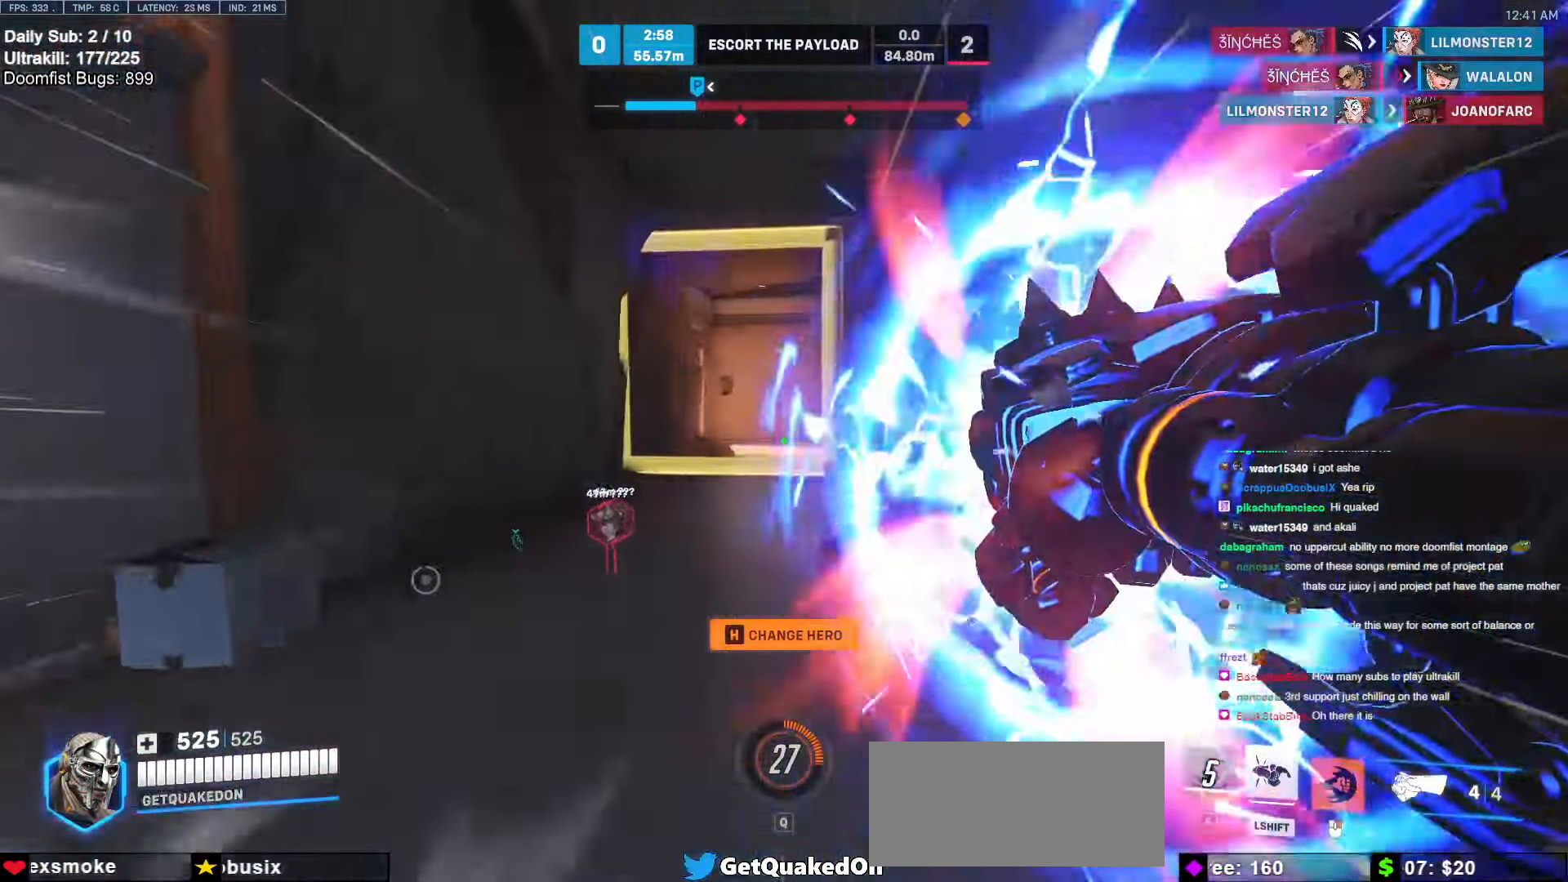
{"keys": ["a", "w"], "mouse": [], "events": [[50, "space", "down"], [152, "space", "up"], [490, "a", "down"]]}
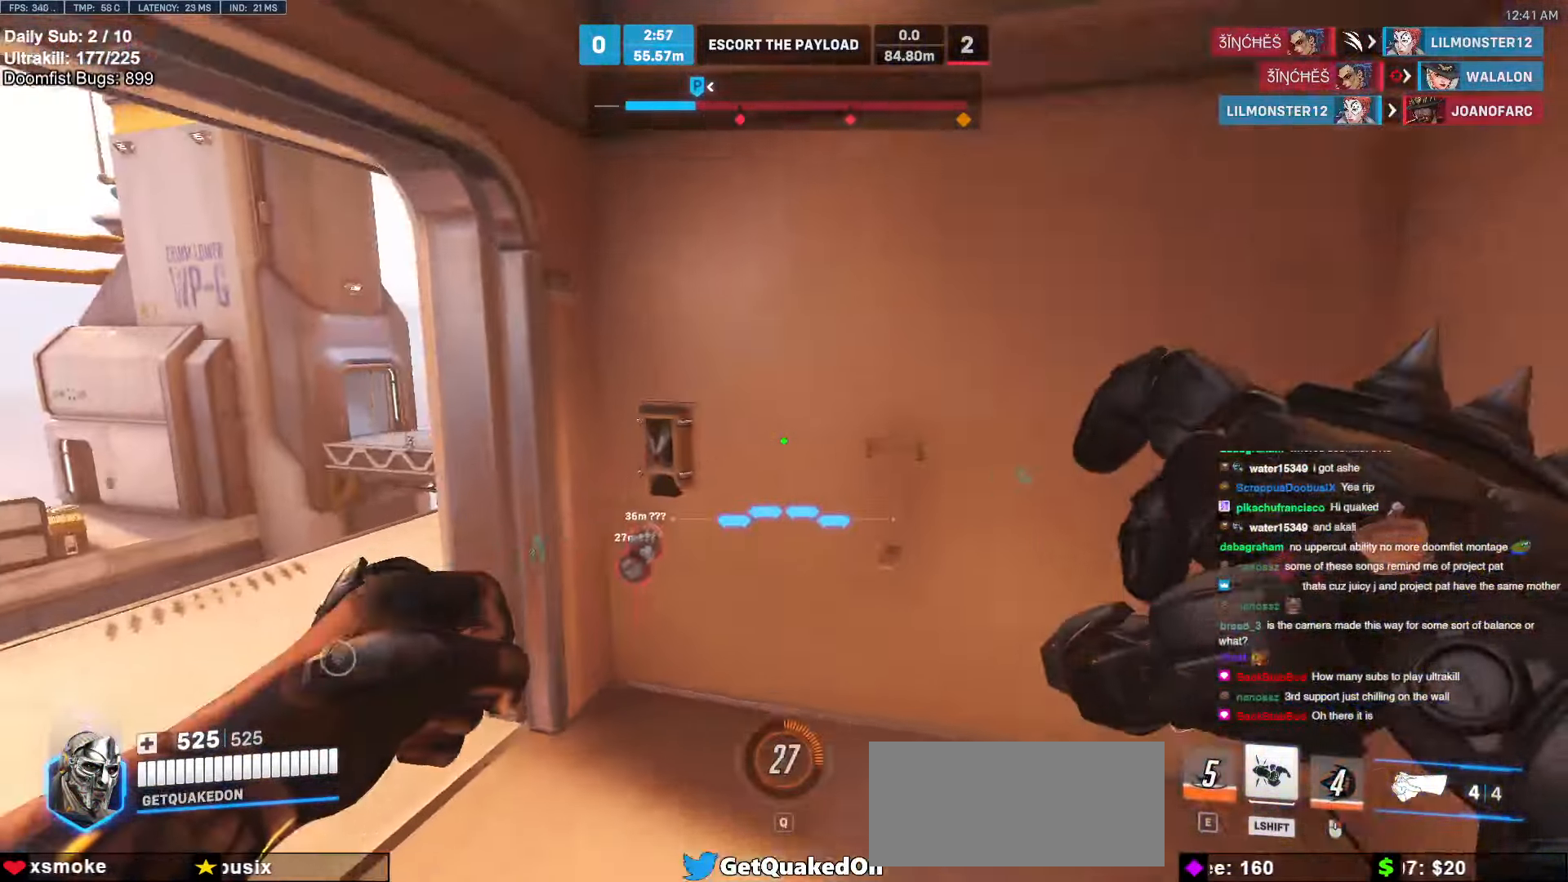
{"keys": ["w"], "mouse": [], "events": [[338, "a", "up"]]}
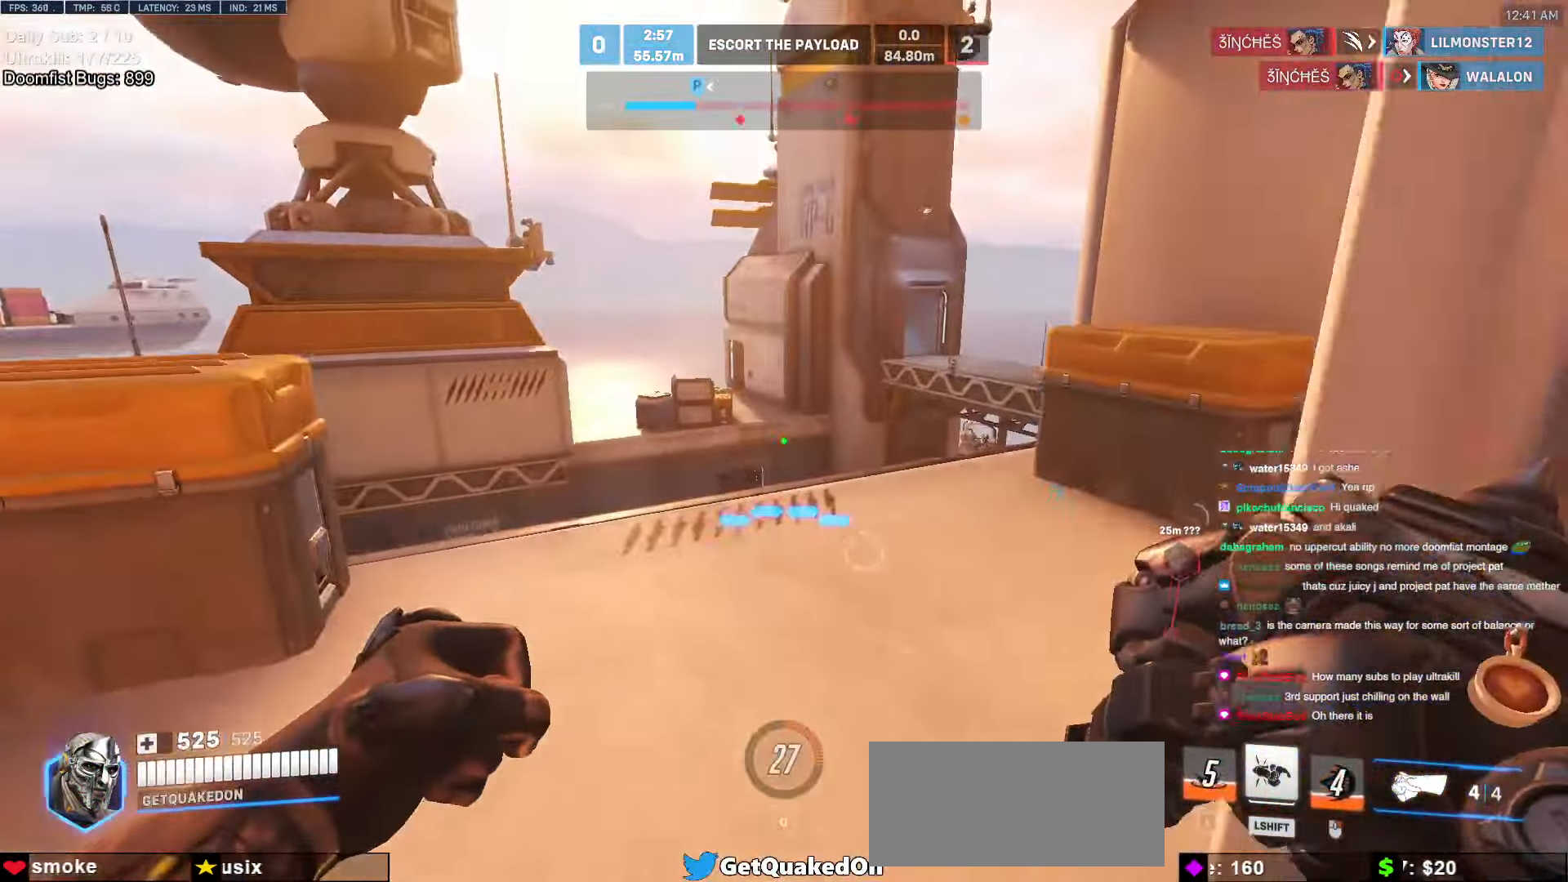
{"keys": ["a", "w"], "mouse": [], "events": [[237, "space", "down"], [372, "space", "up"], [423, "a", "down"]]}
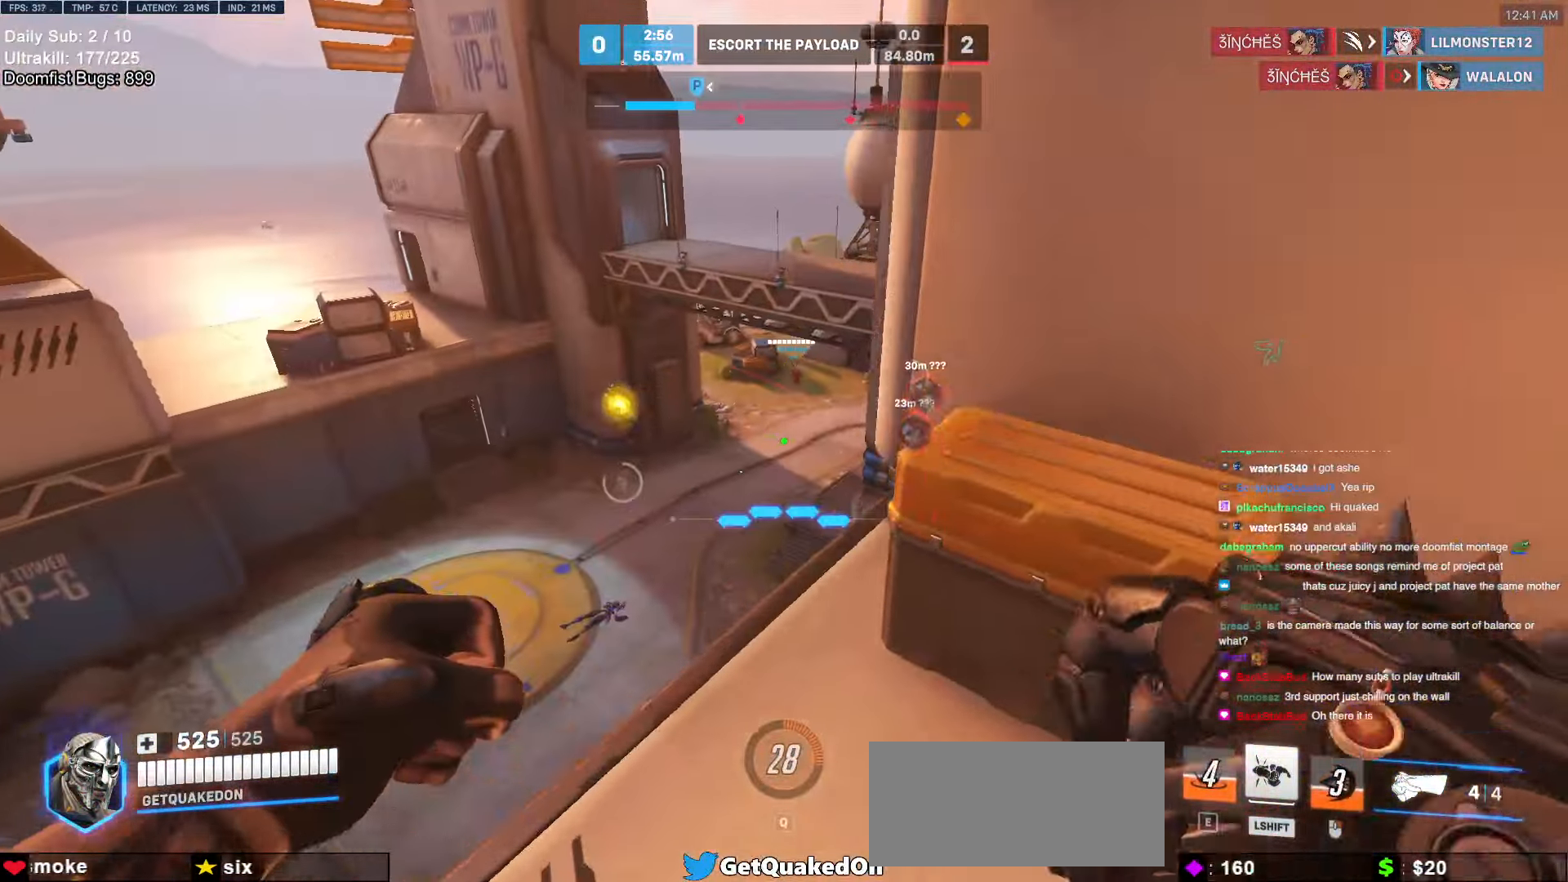
{"keys": ["w"], "mouse": [], "events": [[203, "a", "up"]]}
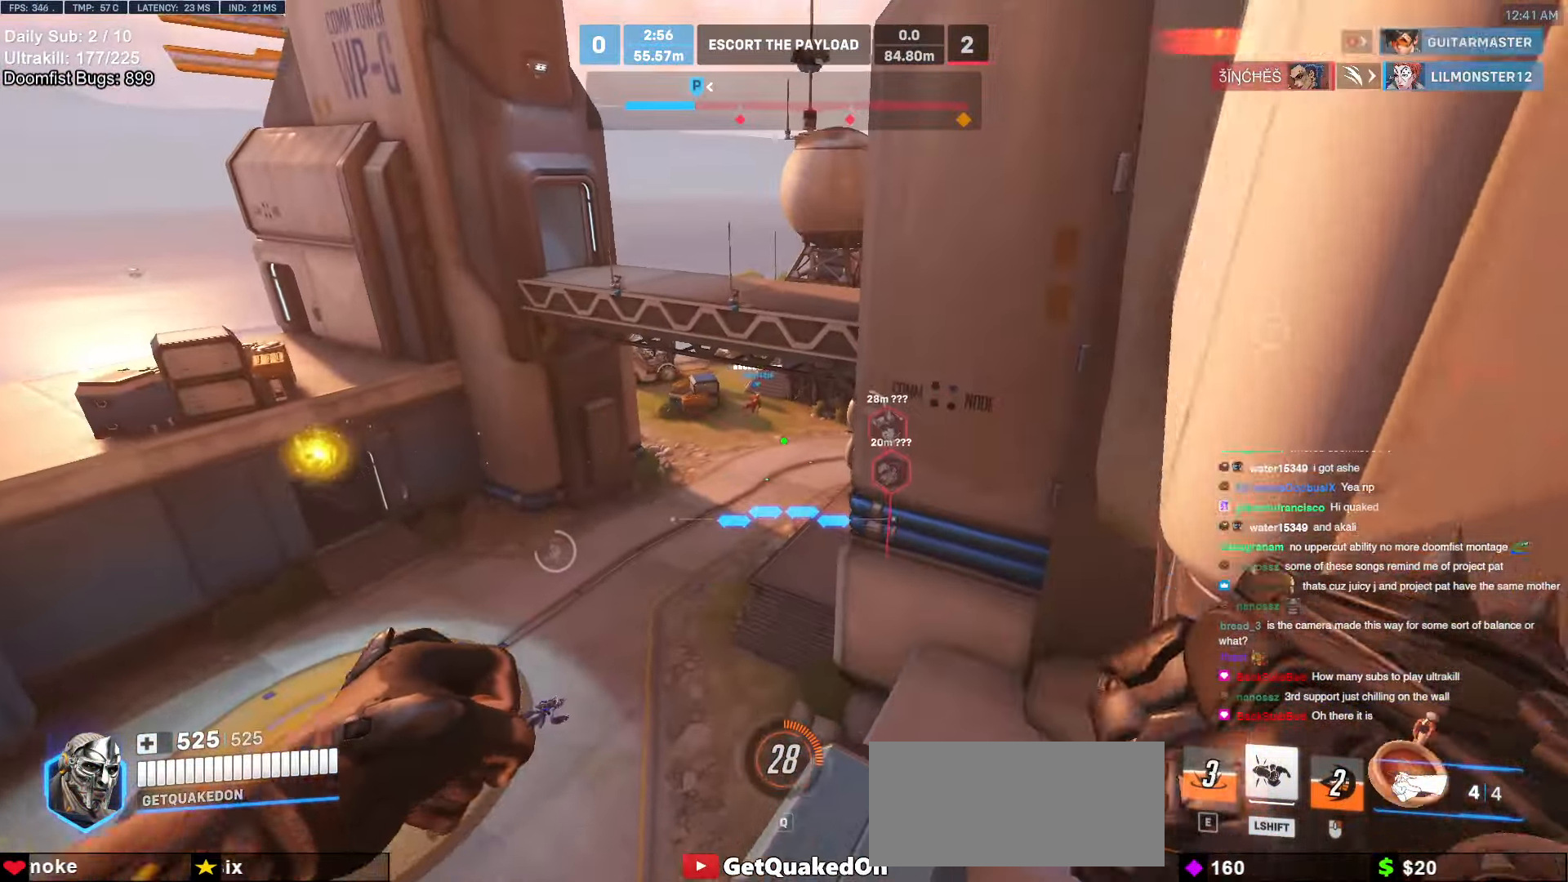
{"keys": ["space", "w"], "mouse": [], "events": [[287, "space", "down"]]}
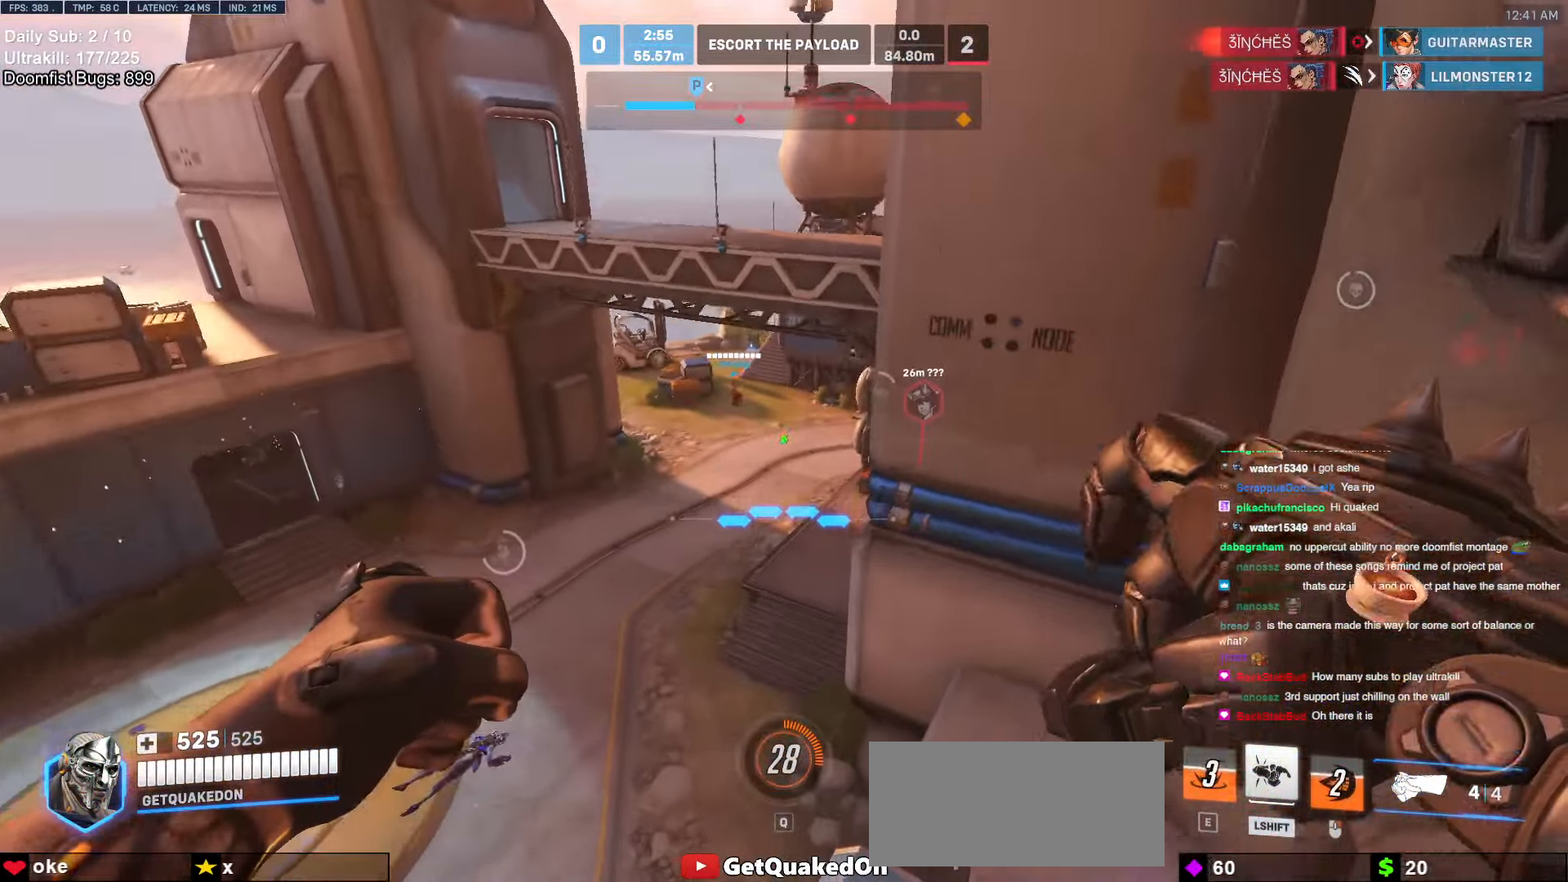
{"keys": ["a", "space", "w"], "mouse": [], "events": [[473, "a", "down"]]}
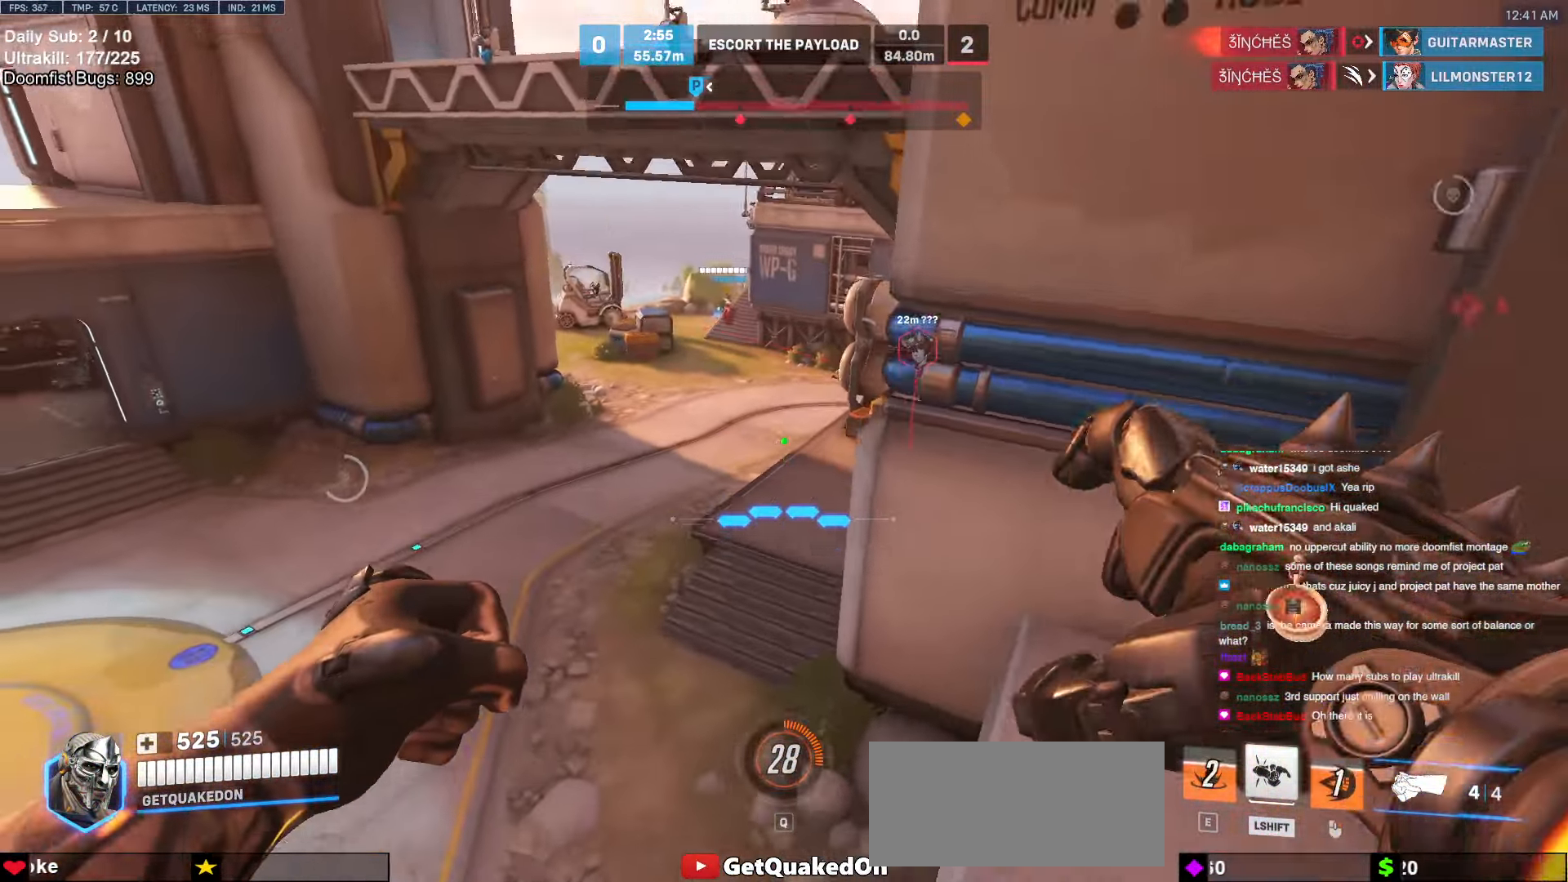
{"keys": ["a", "w"], "mouse": [], "events": [[51, "mouse_right", "down"], [51, "space", "up"], [152, "mouse_right", "up"]]}
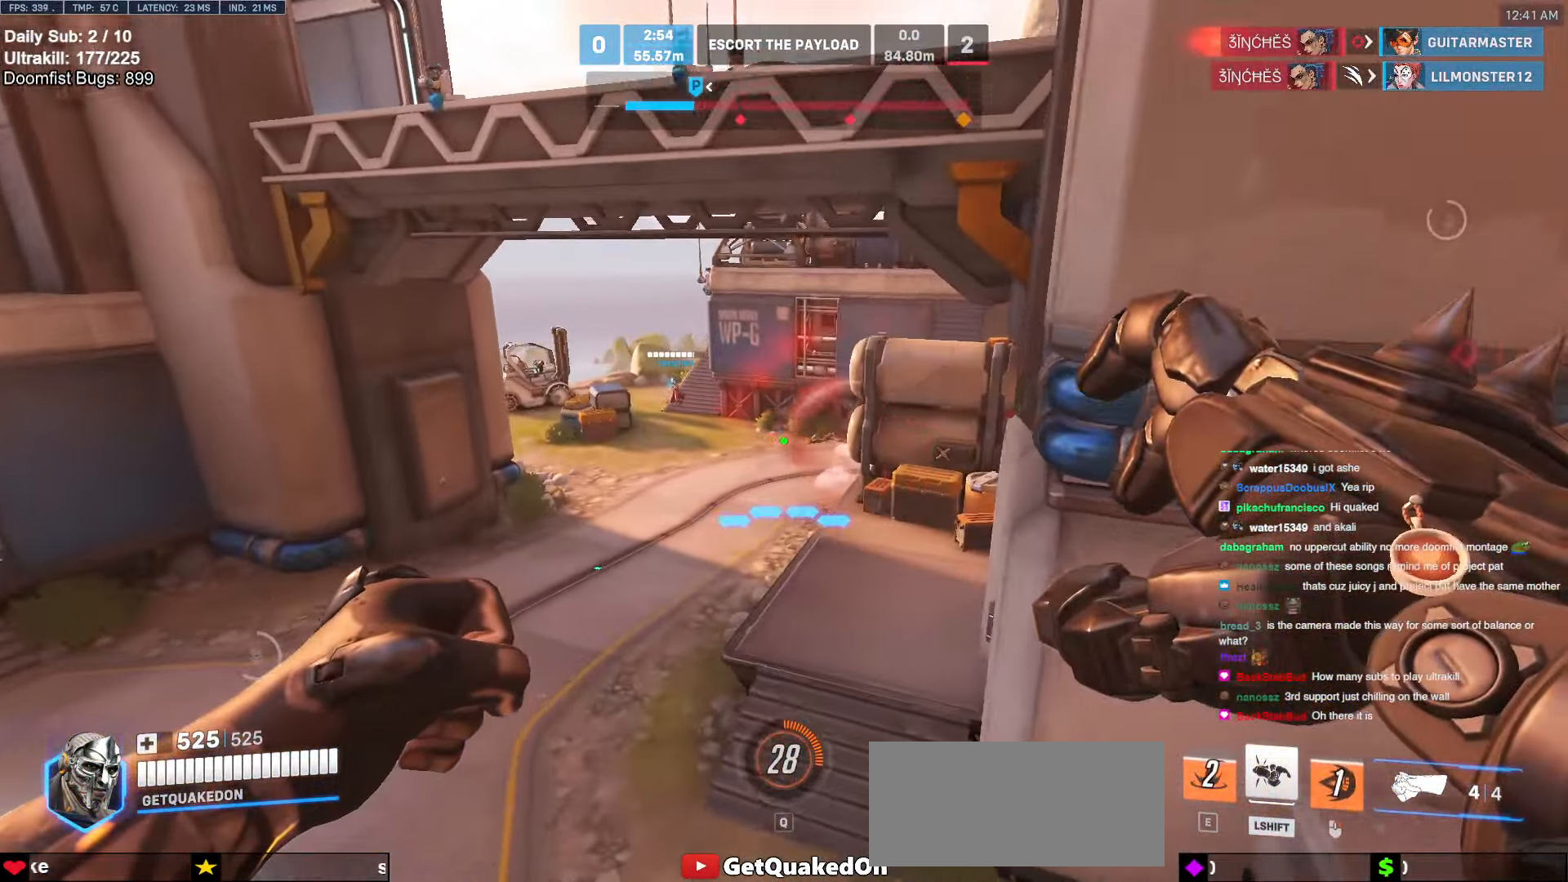
{"keys": ["w"], "mouse": ["right"], "events": [[67, "a", "up"], [118, "mouse_right", "down"]]}
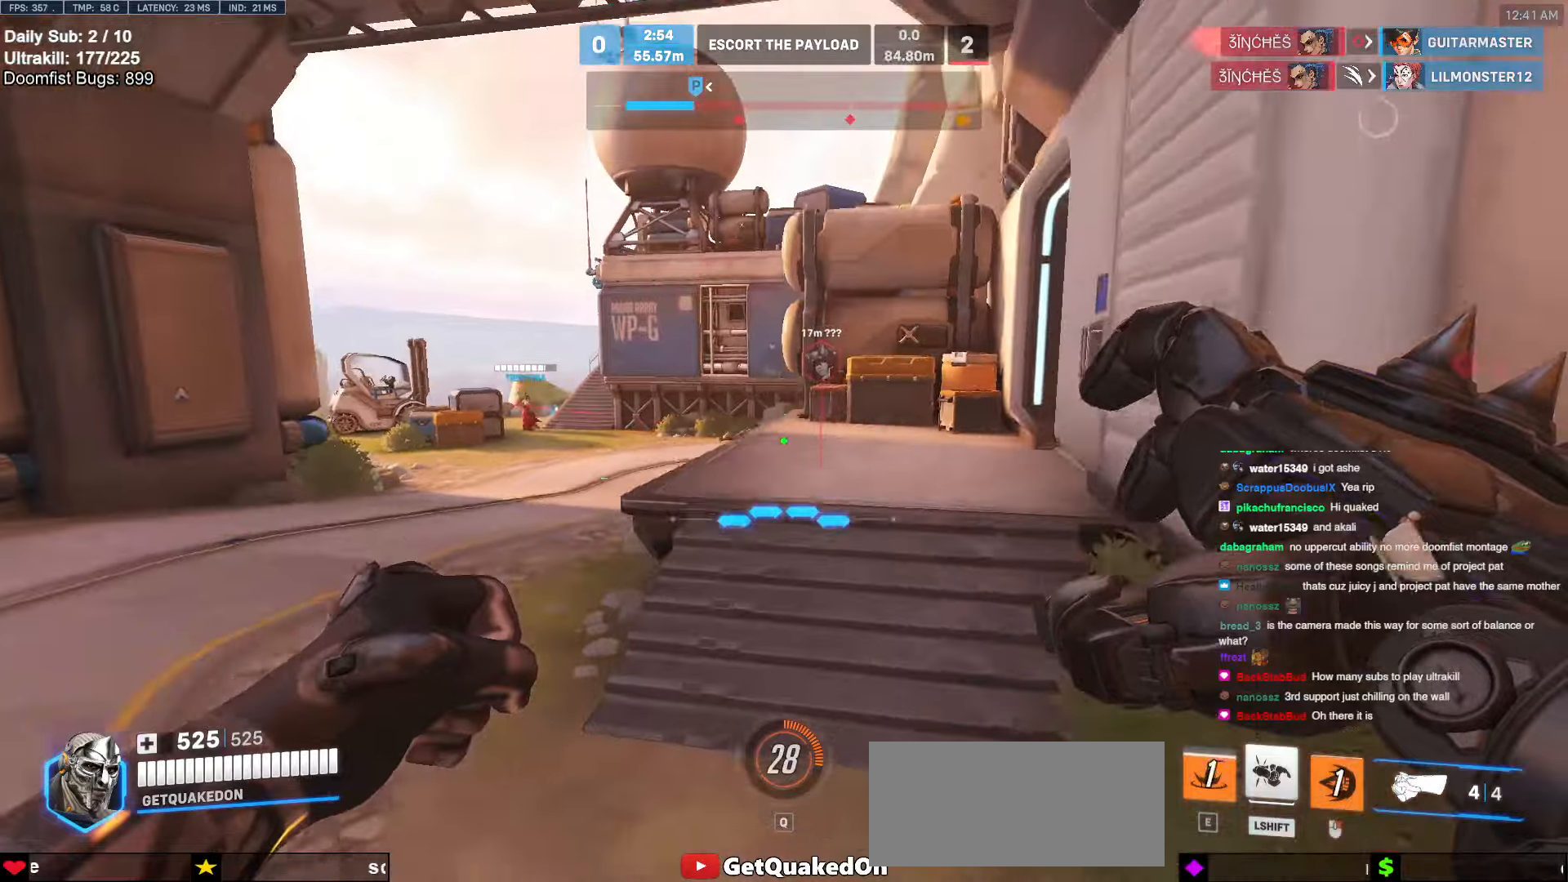
{"keys": ["a", "w"], "mouse": [], "events": [[84, "a", "down"], [185, "a", "up"], [472, "a", "down"], [472, "mouse_right", "up"]]}
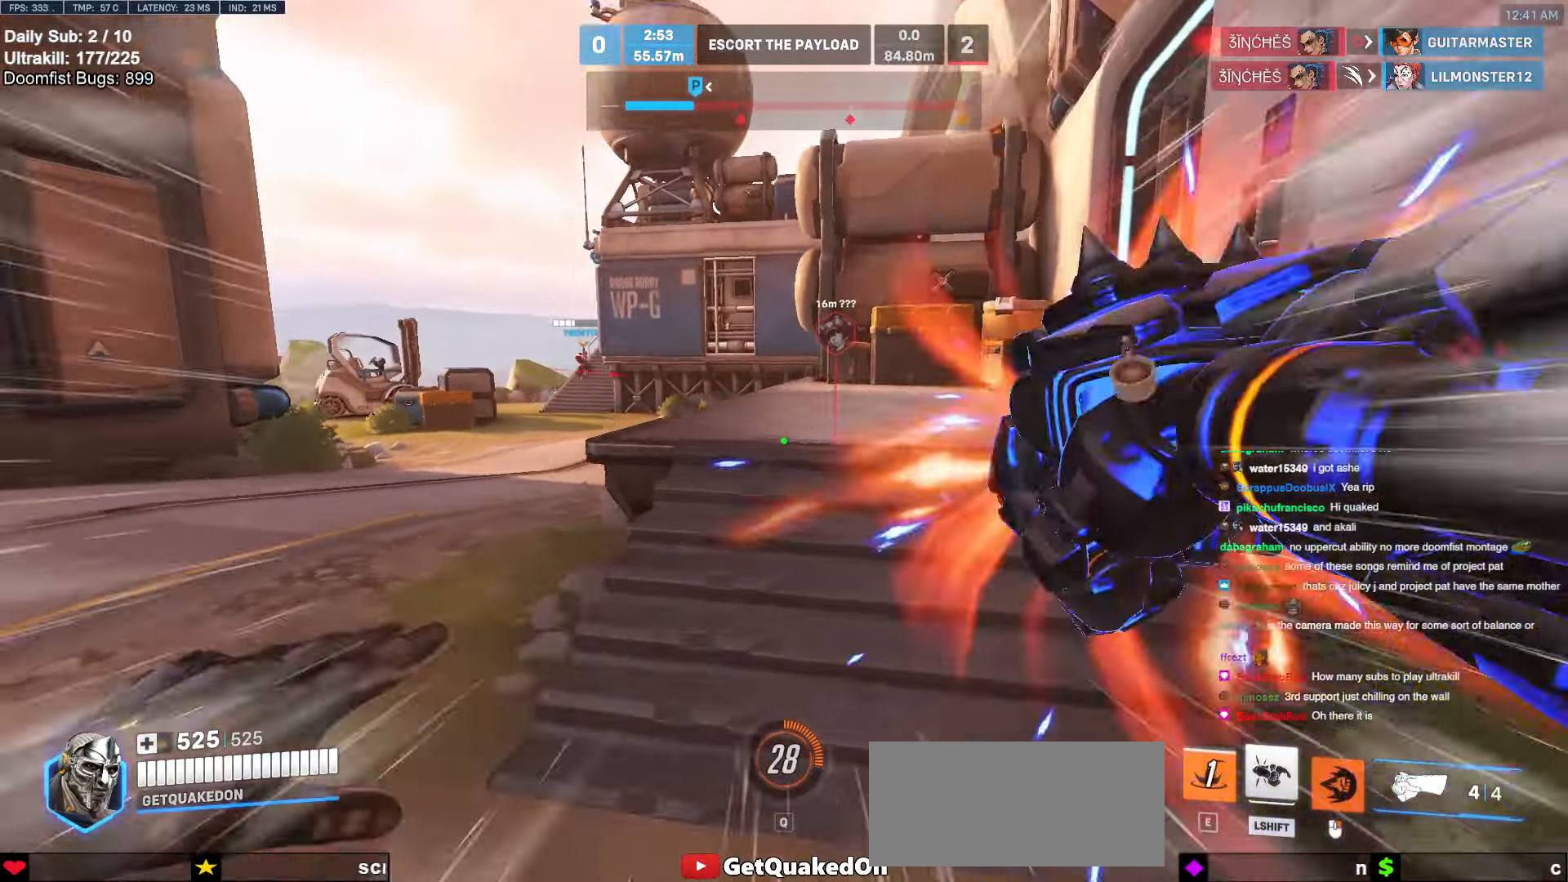
{"keys": ["d"], "mouse": [], "events": [[85, "space", "down"], [135, "w", "up"], [186, "space", "up"], [422, "a", "up"], [422, "d", "down"]]}
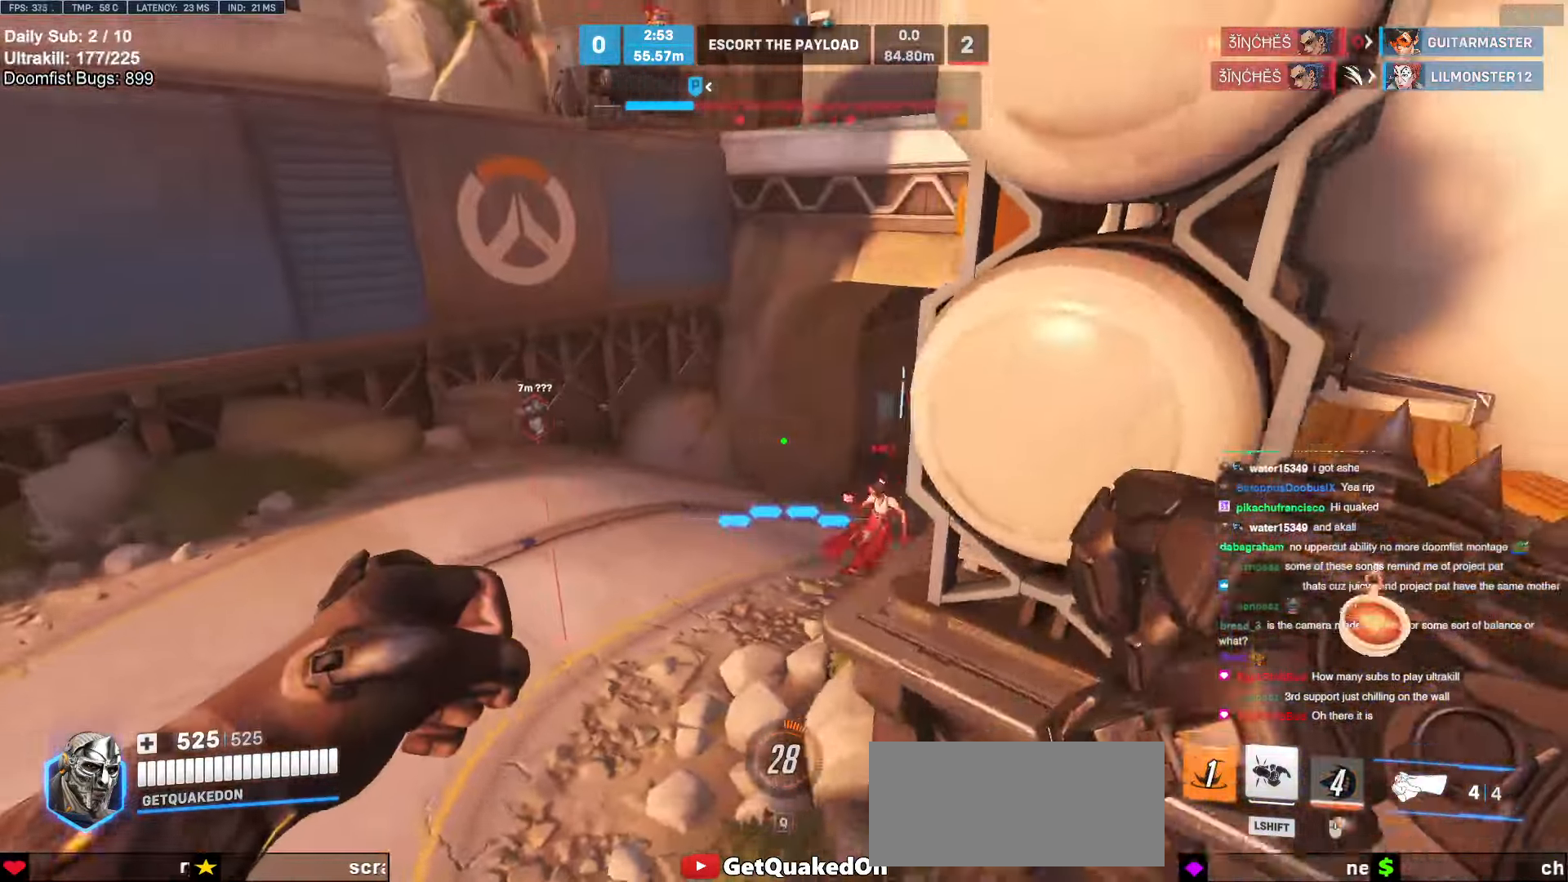
{"keys": ["a", "w"], "mouse": [], "events": [[118, "w", "down"], [220, "d", "up"], [220, "mouse_left", "down"], [355, "a", "down"], [355, "mouse_left", "up"]]}
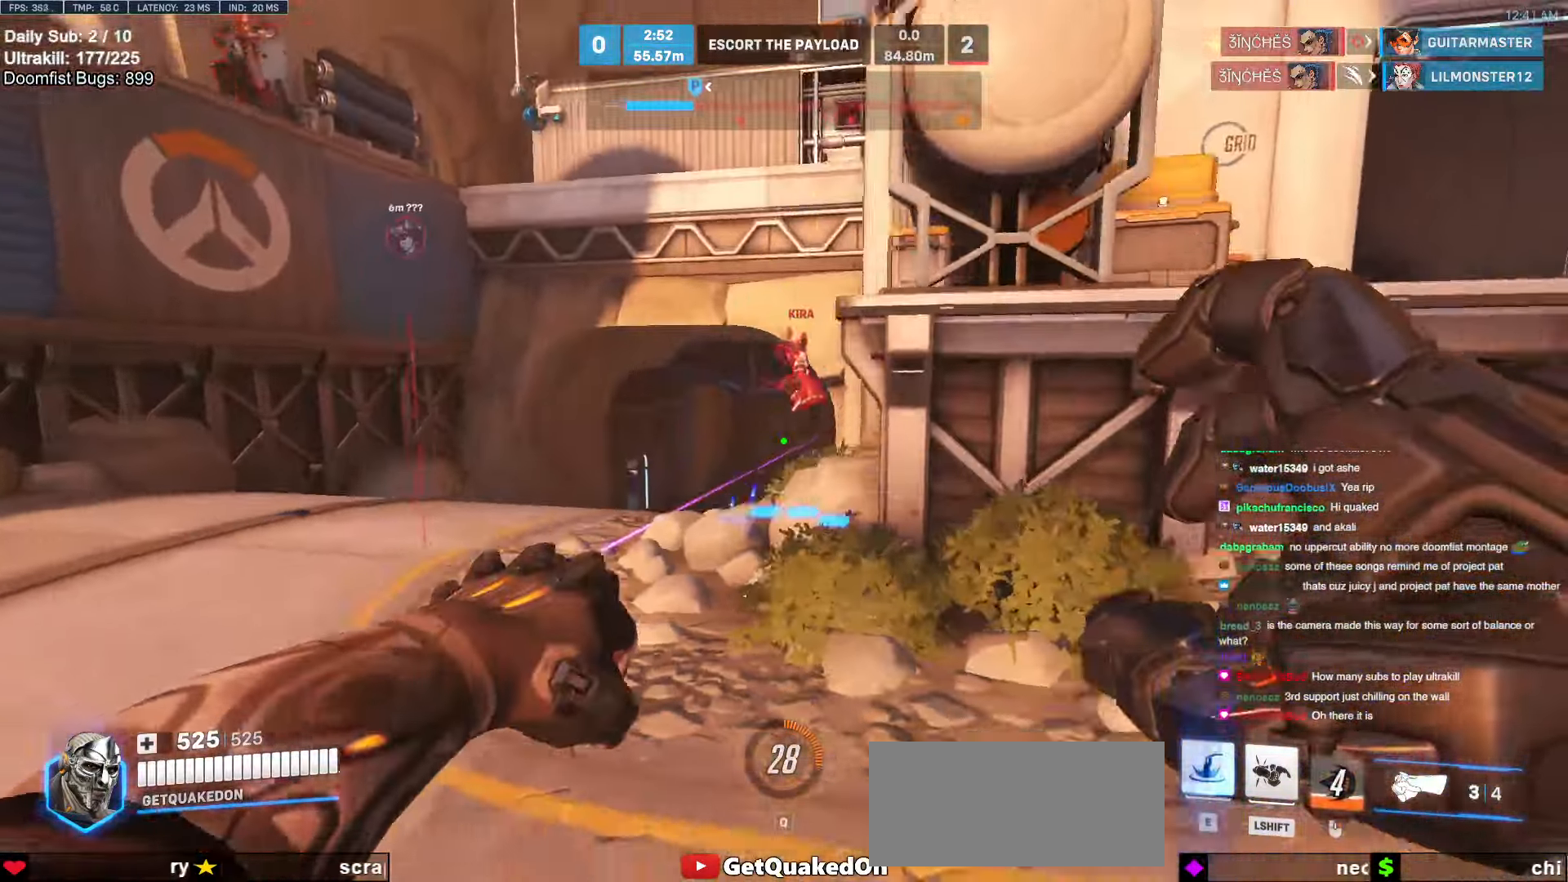
{"keys": ["d"], "mouse": ["left"], "events": [[84, "mouse_left", "down"], [219, "mouse_left", "up"], [354, "a", "up"], [405, "d", "down"], [405, "mouse_left", "down"], [456, "w", "up"]]}
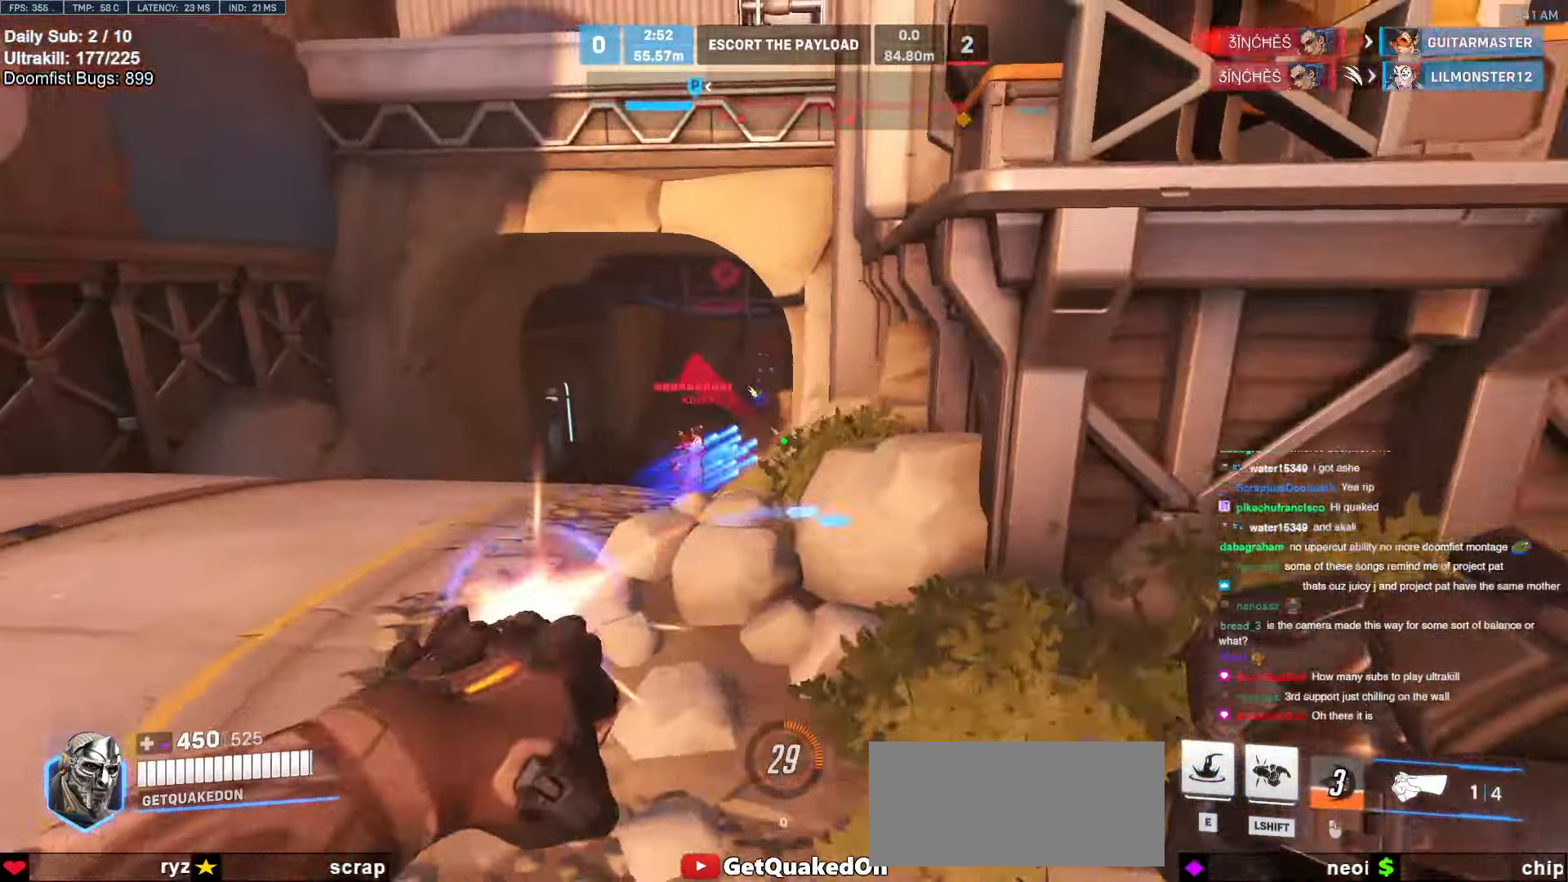
{"keys": ["d", "s"], "mouse": [], "events": [[50, "mouse_left", "up"], [202, "space", "down"], [253, "s", "down"], [287, "space", "up"]]}
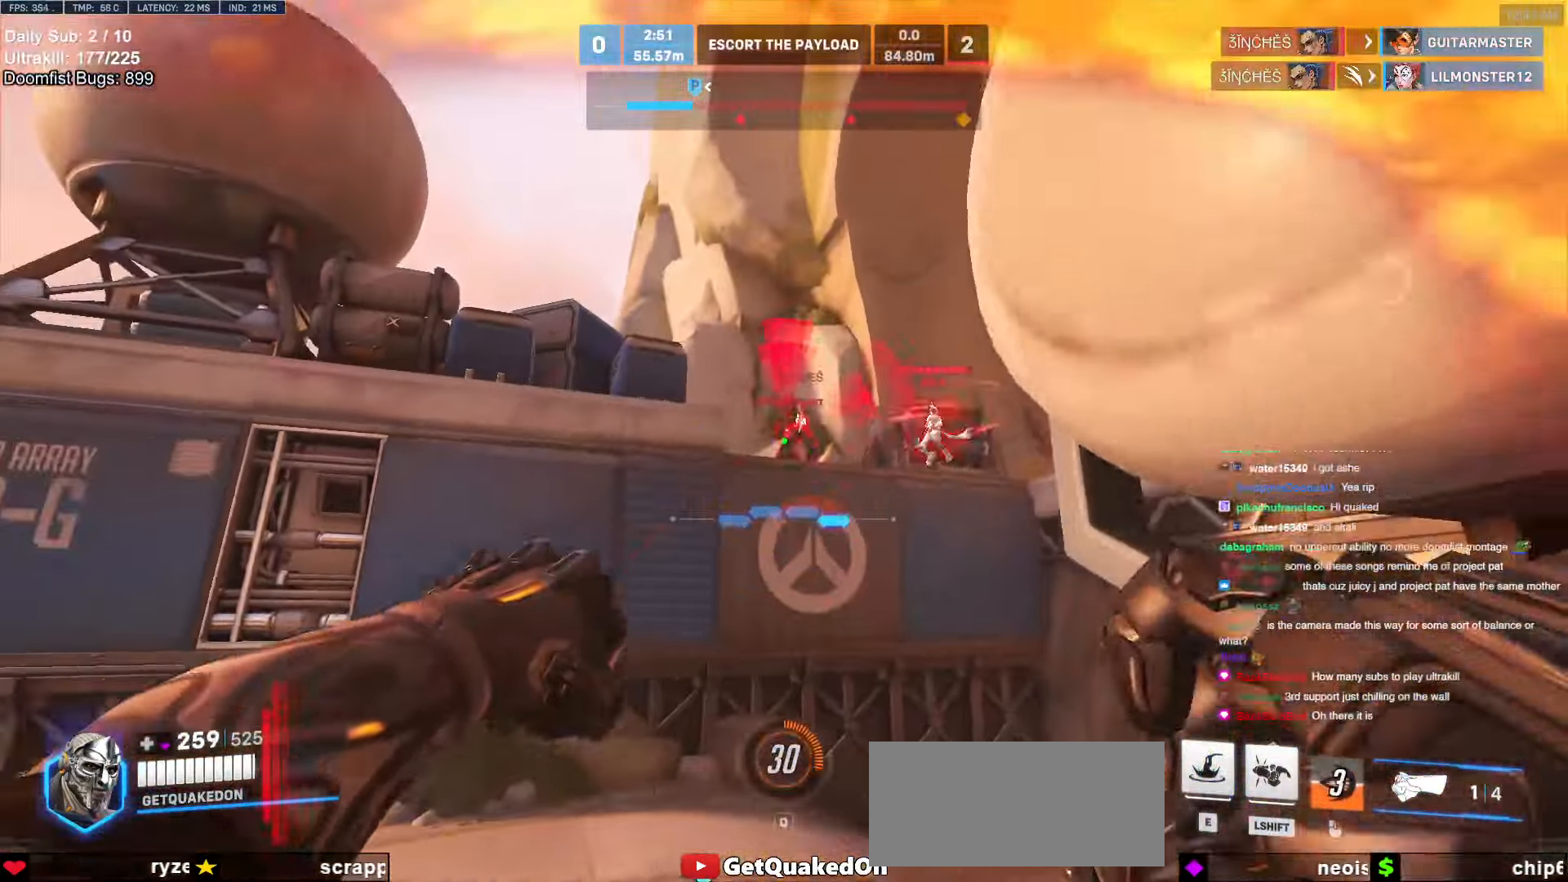
{"keys": ["d", "s", "space"], "mouse": [], "events": [[34, "mouse_left", "down"], [169, "mouse_left", "up"], [169, "s", "up"], [304, "space", "down"], [406, "space", "up"], [456, "space", "down"], [507, "s", "down"]]}
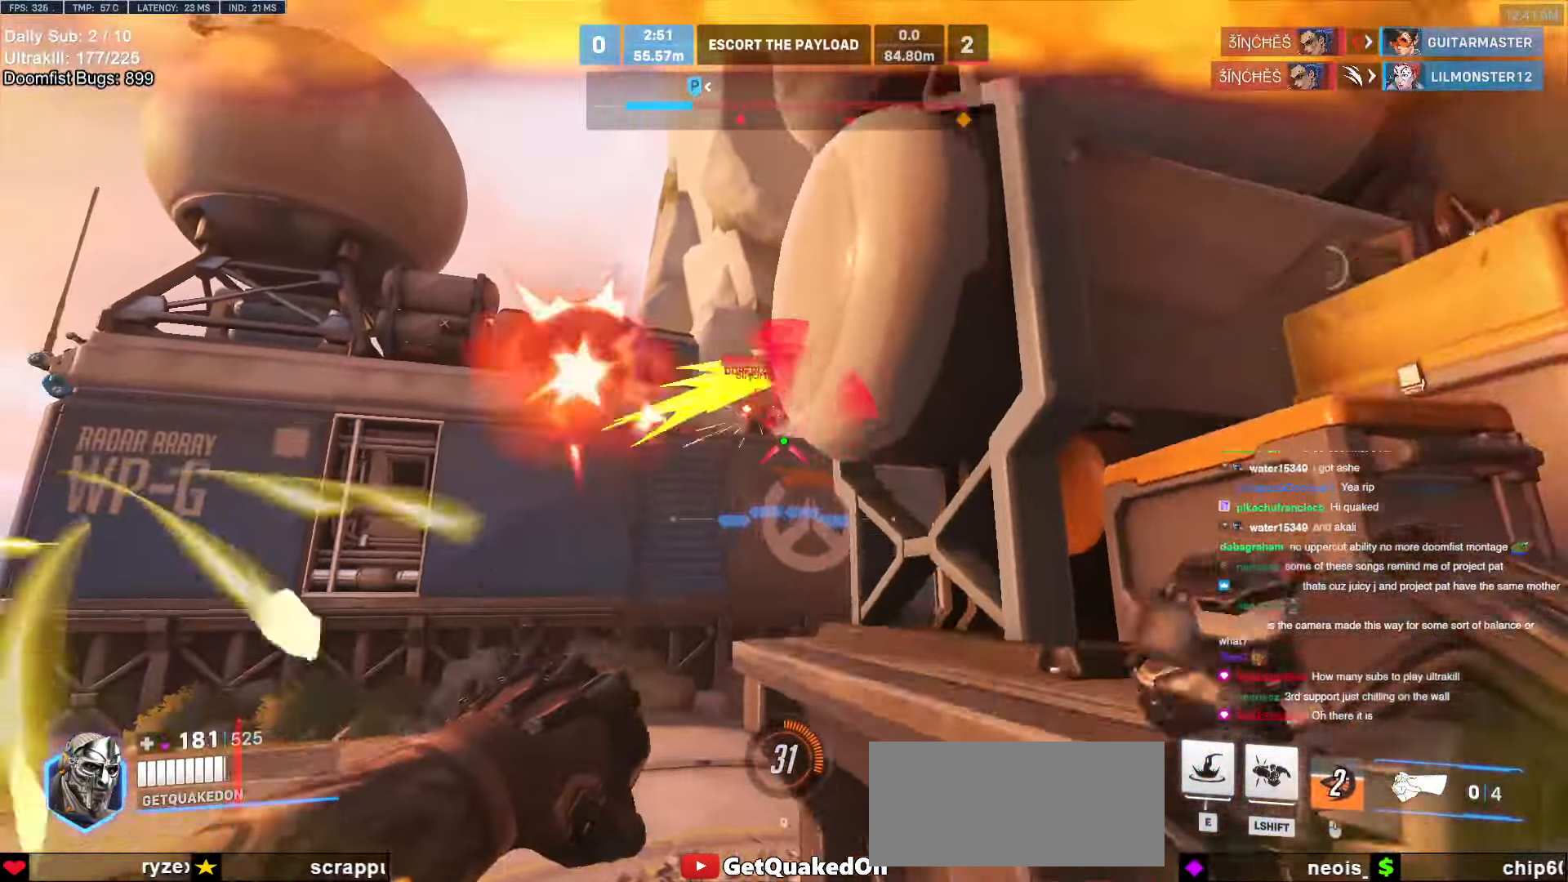
{"keys": ["d", "s"], "mouse": [], "events": [[34, "shift", "down"], [34, "space", "up"], [118, "shift", "up"], [253, "d", "up"], [355, "d", "down"]]}
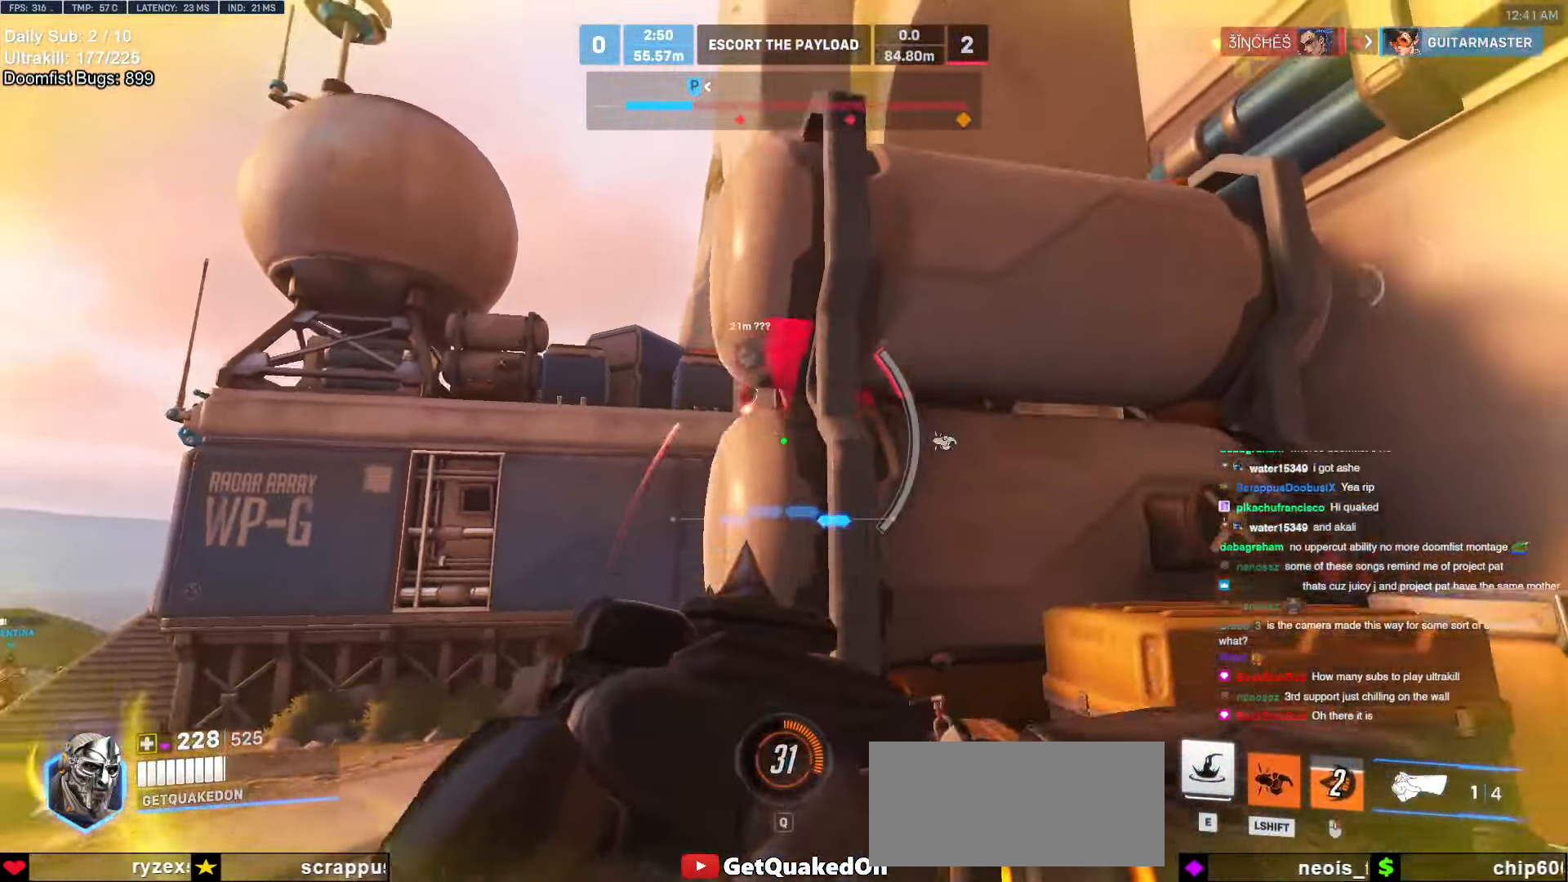
{"keys": ["d", "s"], "mouse": [], "events": [[287, "shift", "down"], [439, "shift", "up"]]}
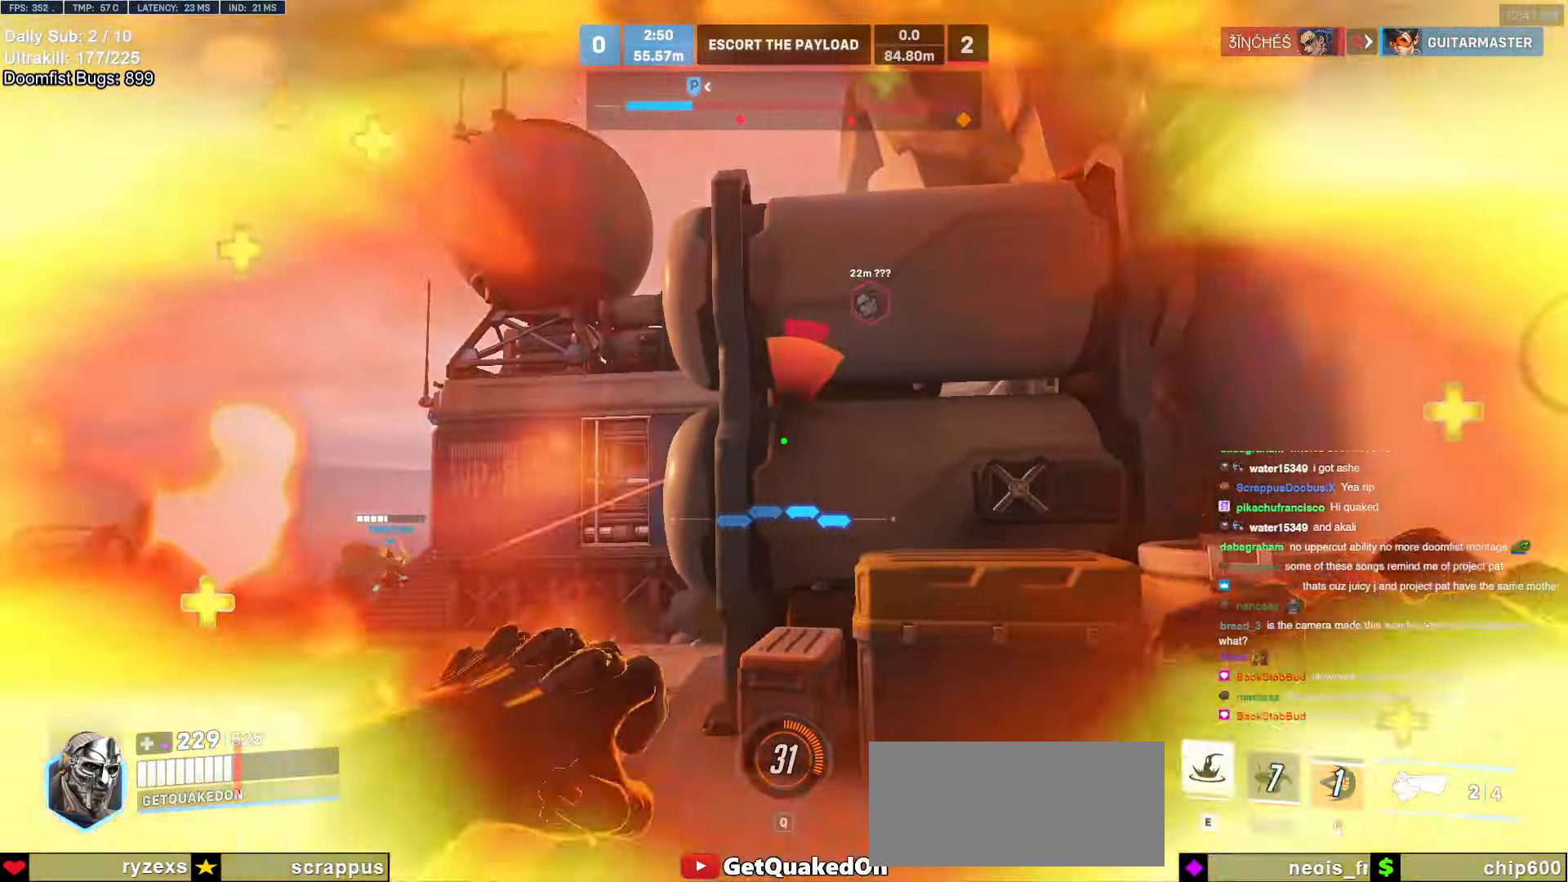
{"keys": ["s"], "mouse": [], "events": [[17, "d", "up"], [119, "d", "down"], [254, "d", "up"]]}
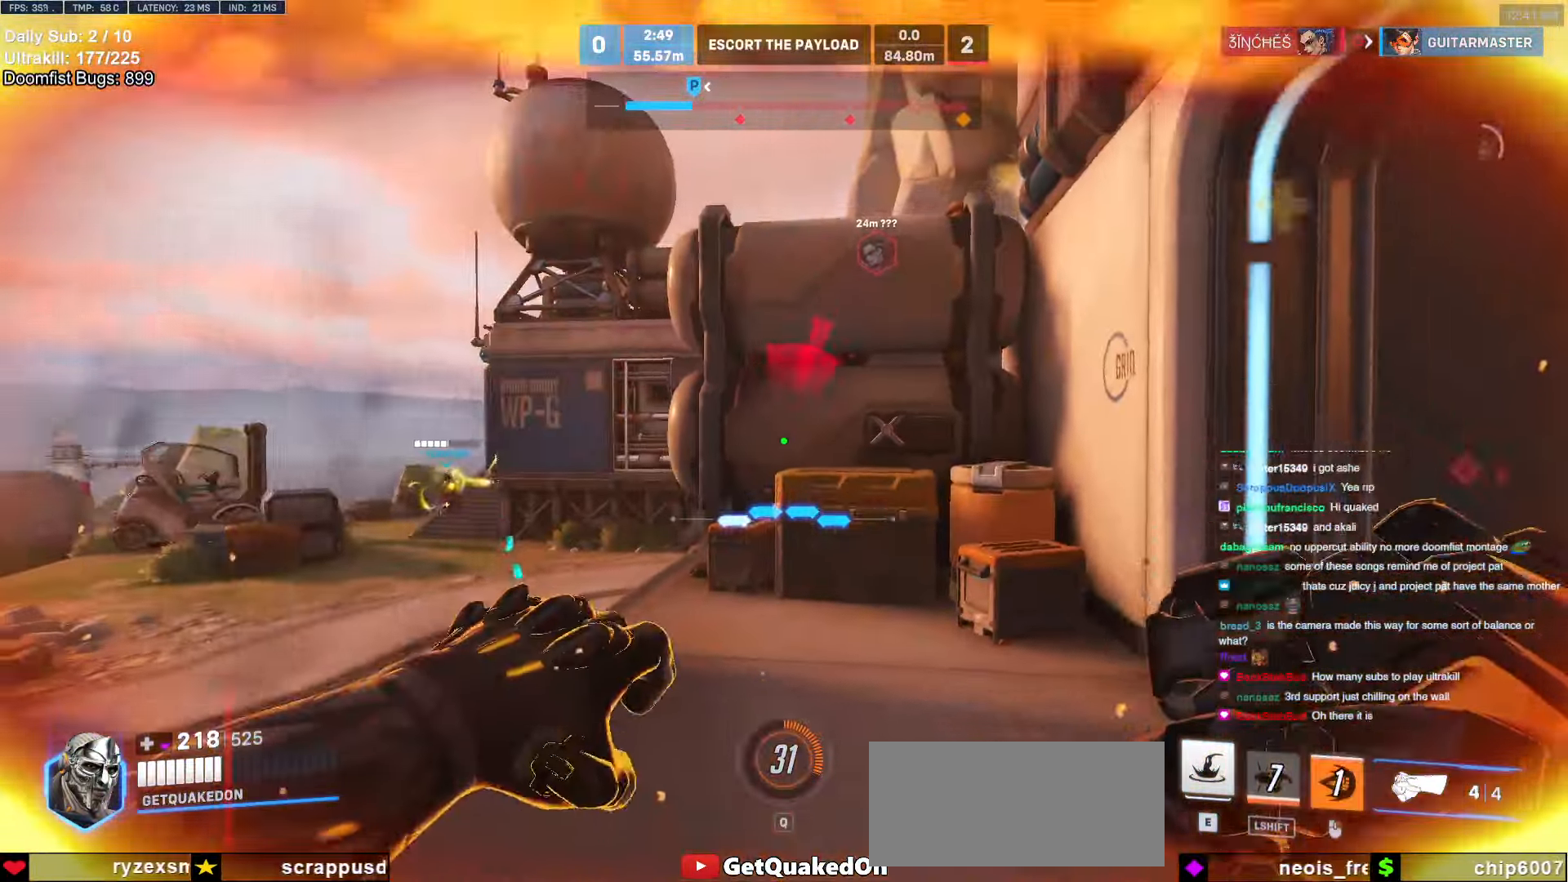
{"keys": ["d", "w"], "mouse": [], "events": [[85, "d", "down"], [186, "s", "up"], [372, "w", "down"]]}
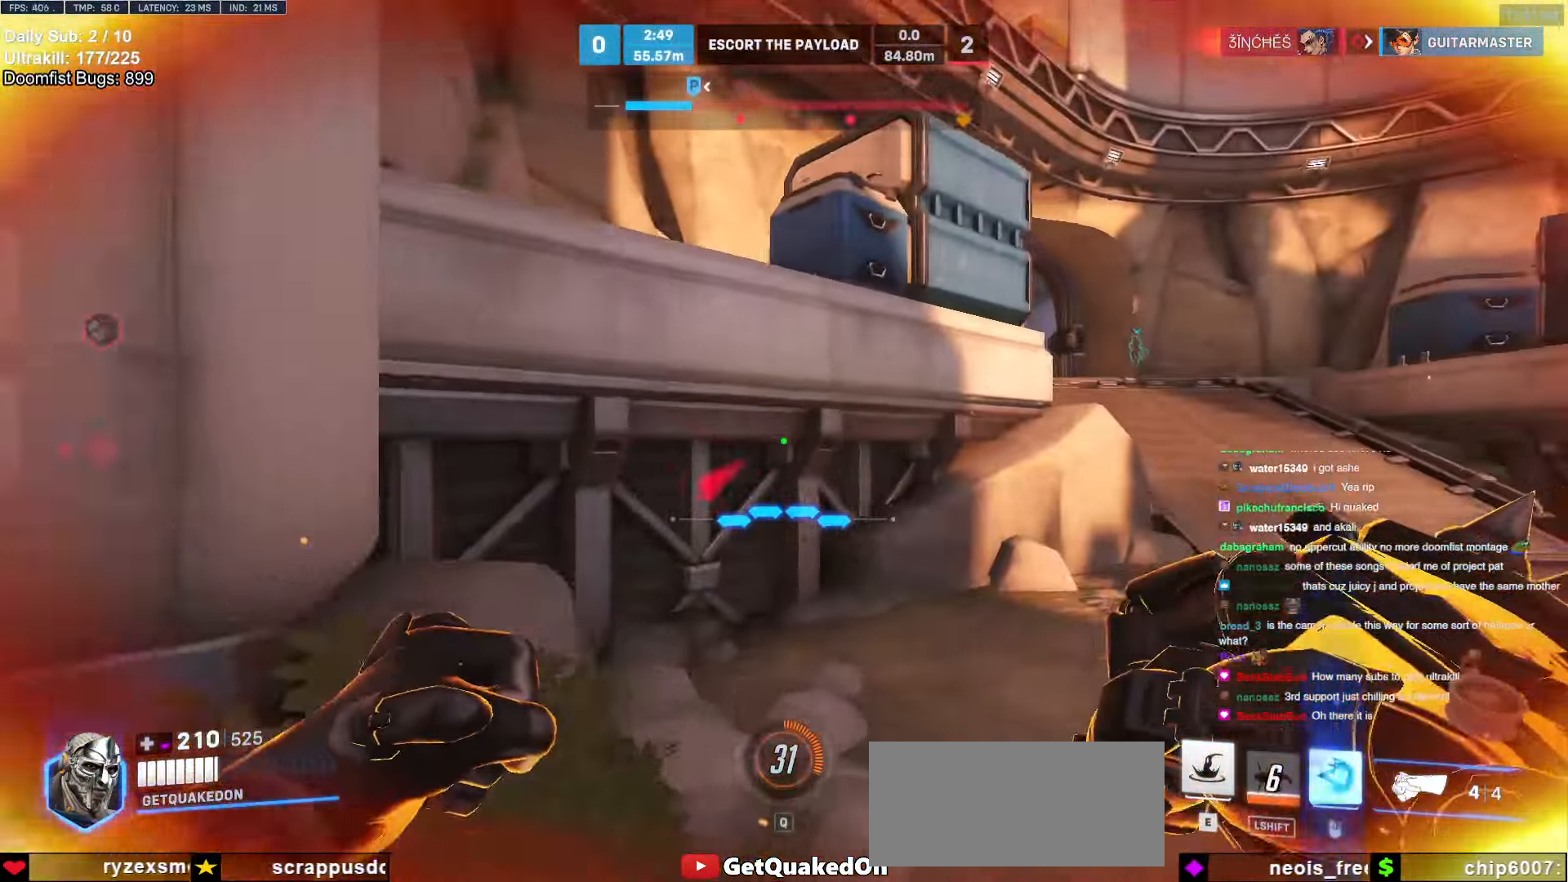
{"keys": ["s"], "mouse": [], "events": [[101, "d", "up"], [152, "w", "up"], [253, "a", "down"], [287, "s", "down"], [439, "a", "up"]]}
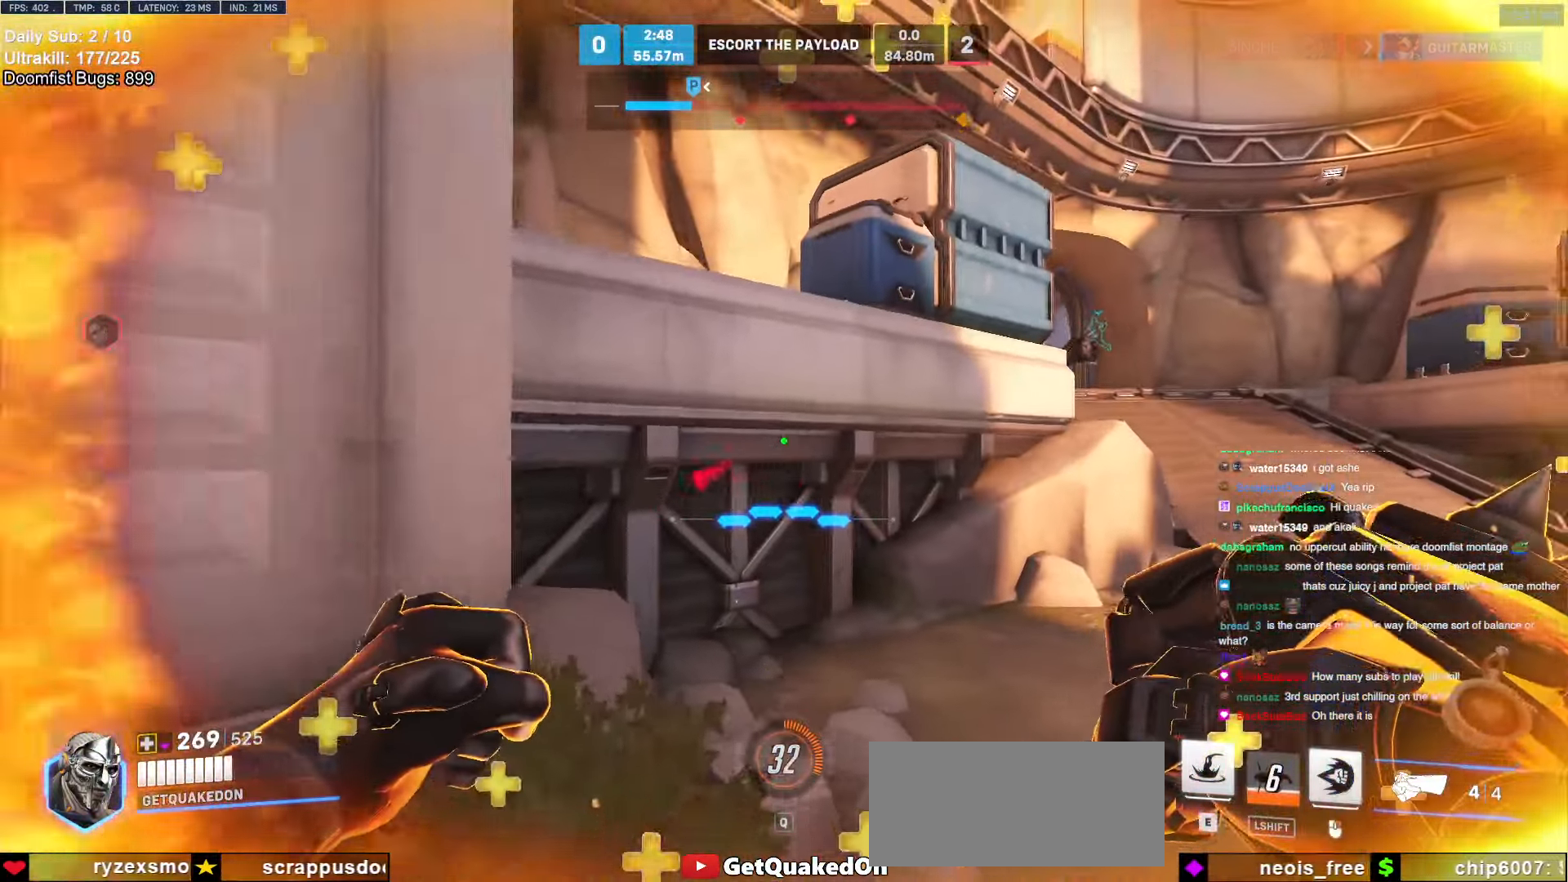
{"keys": [], "mouse": [], "events": [[101, "a", "down"], [202, "s", "up"], [253, "a", "up"], [287, "d", "down"], [337, "d", "up"]]}
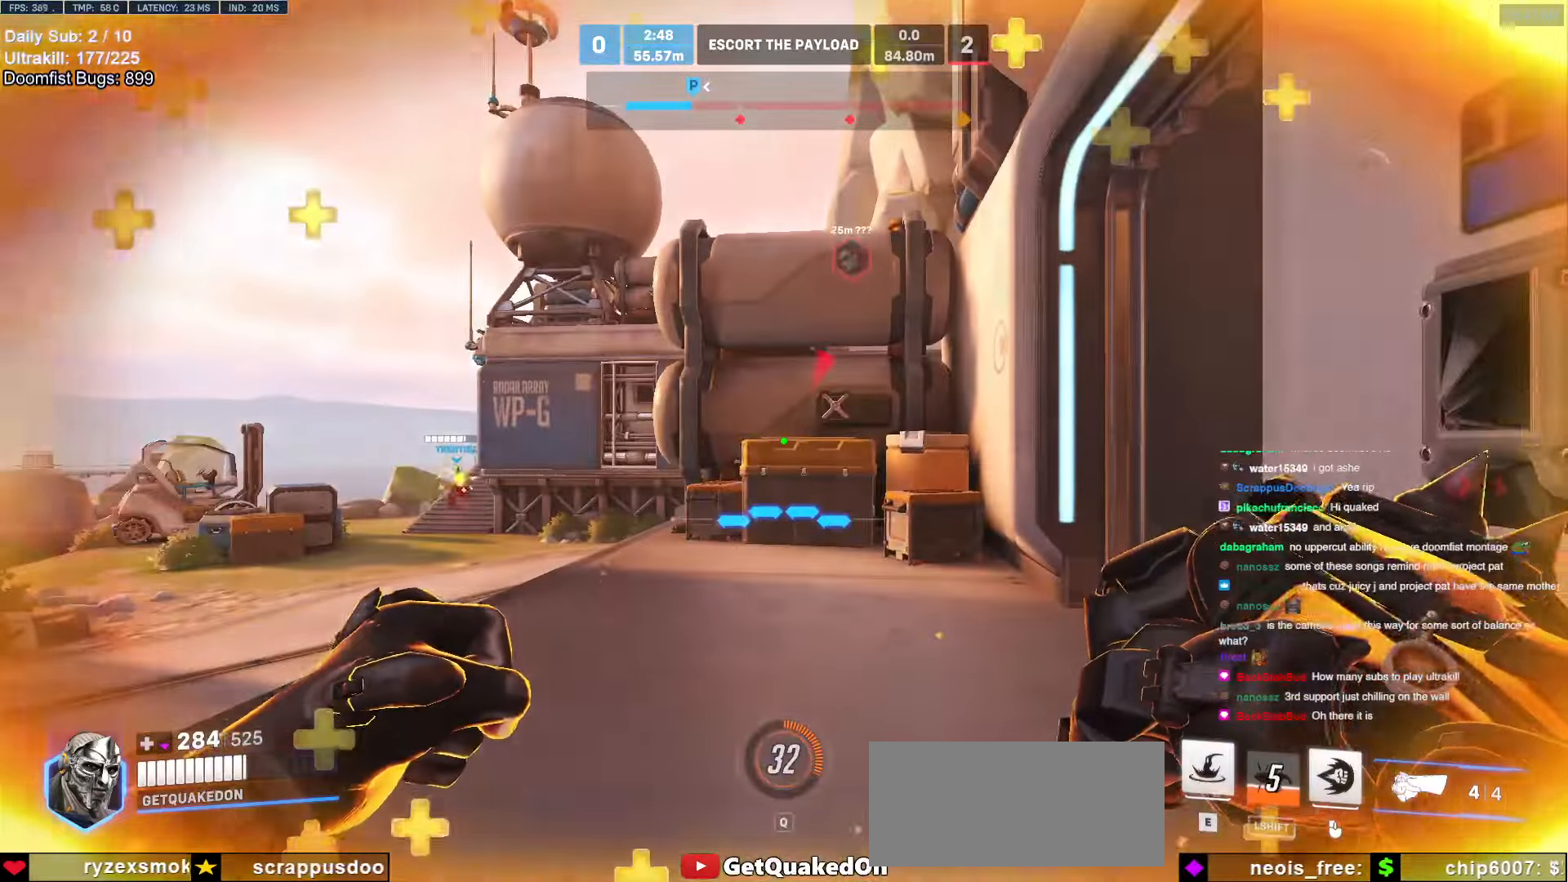
{"keys": [], "mouse": [], "events": []}
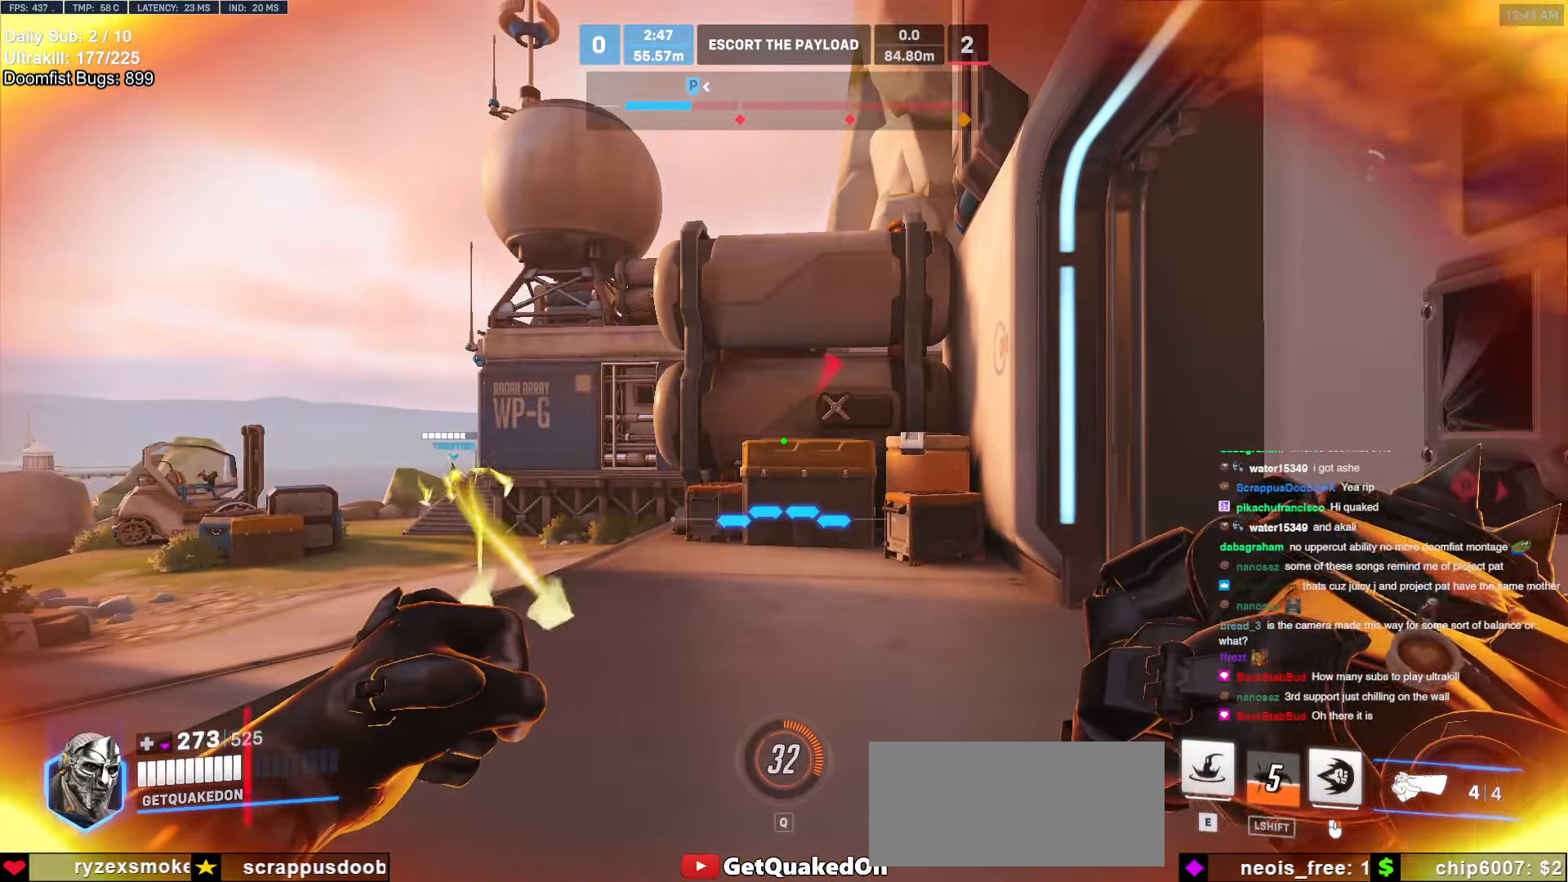
{"keys": [], "mouse": [], "events": []}
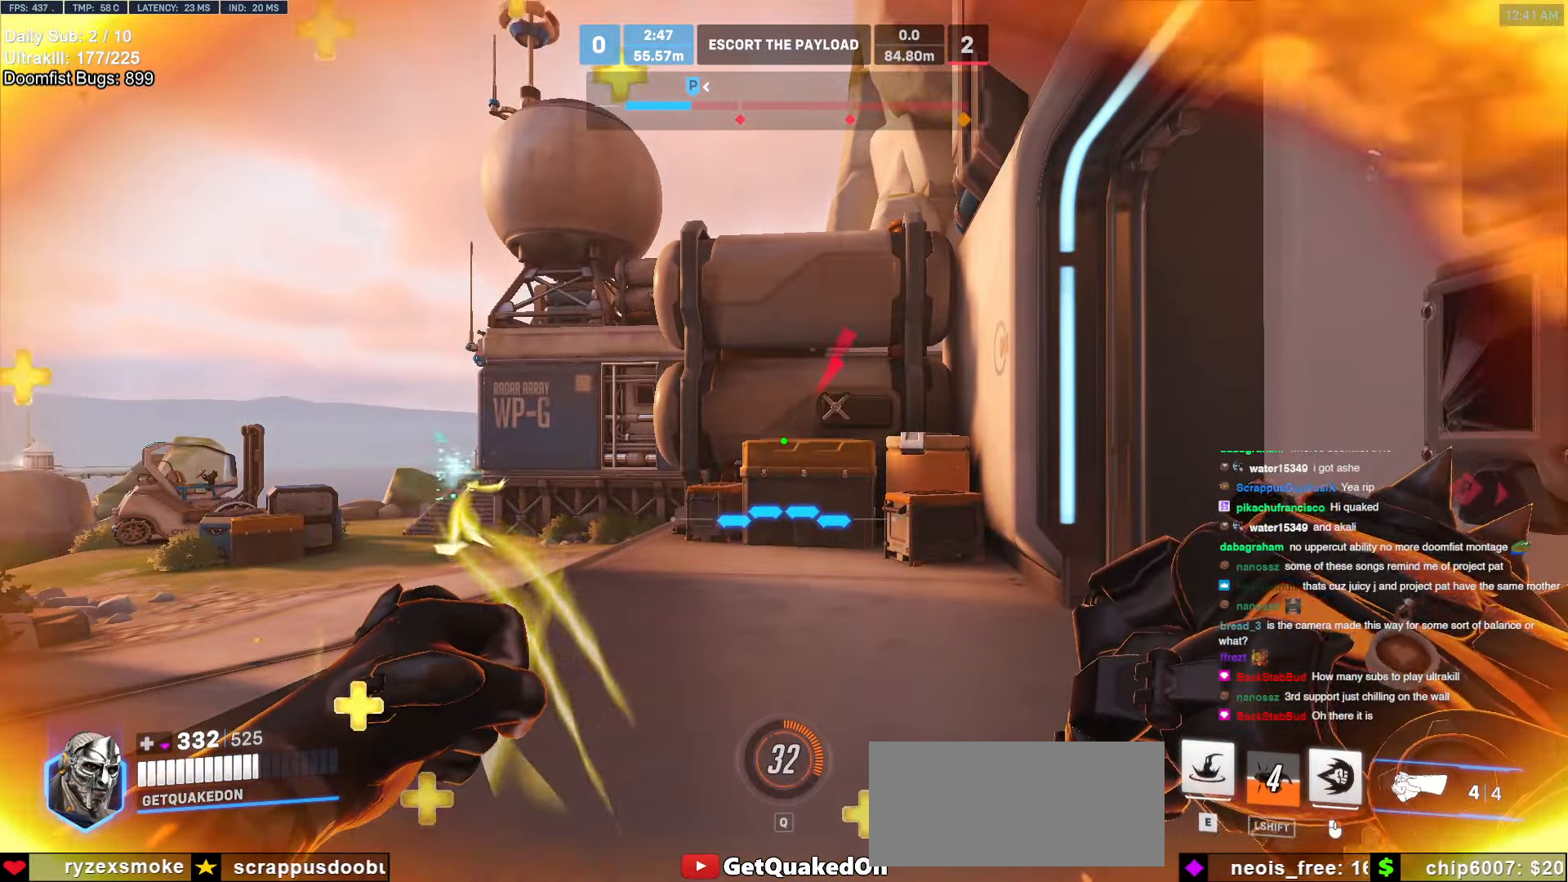
{"keys": ["a", "w"], "mouse": [], "events": [[67, "w", "down"], [507, "a", "down"]]}
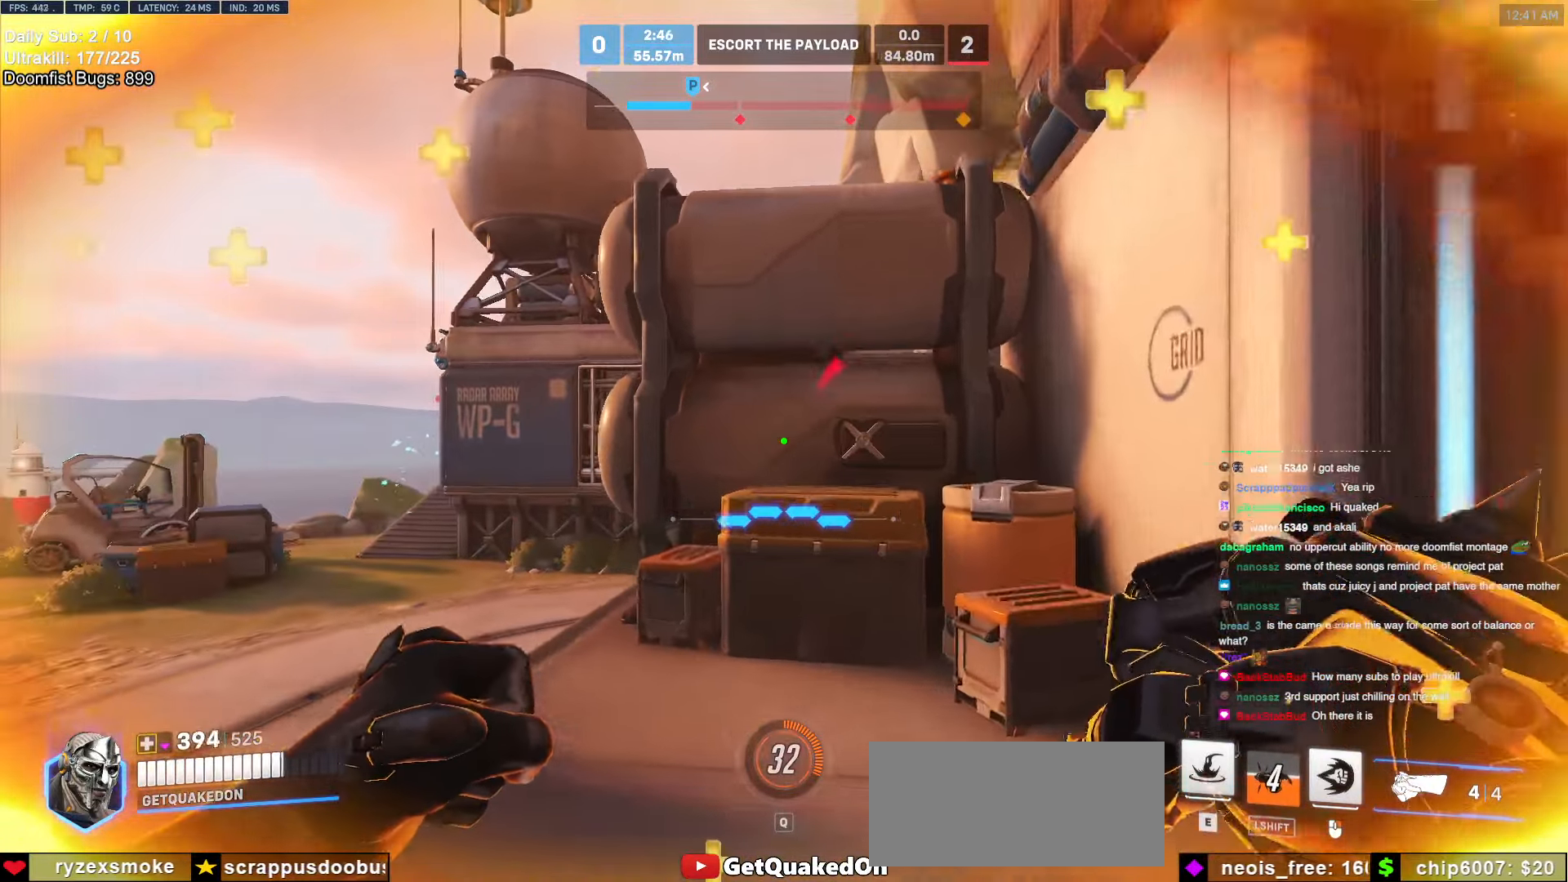
{"keys": ["w"], "mouse": [], "events": [[84, "a", "up"], [236, "d", "down"], [270, "a", "down"], [321, "d", "up"], [422, "a", "up"]]}
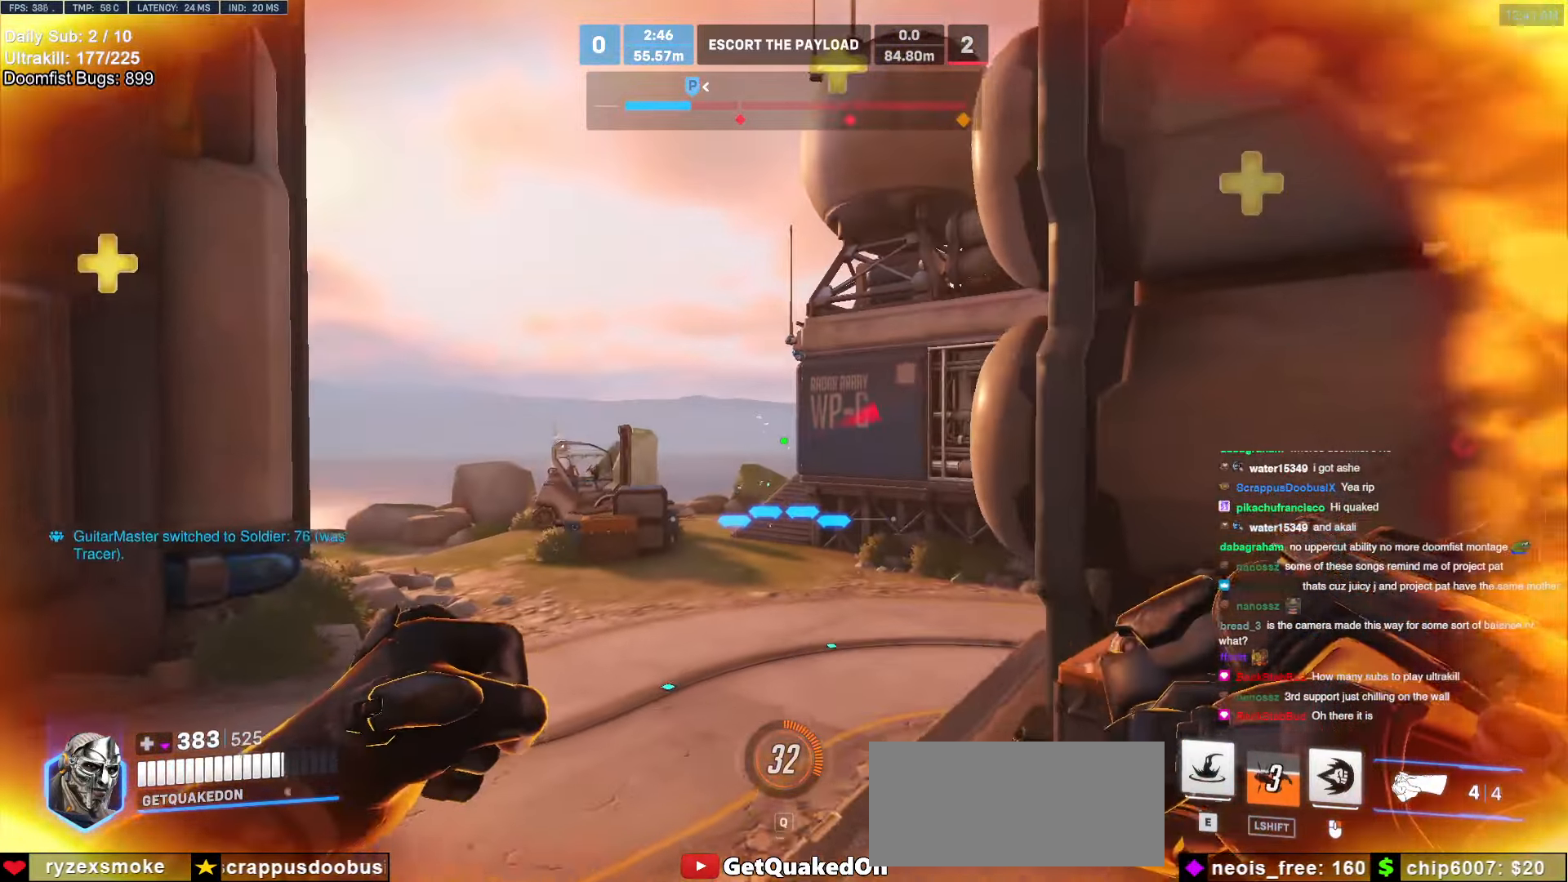
{"keys": ["a", "w"], "mouse": [], "events": [[51, "d", "down"], [51, "w", "up"], [85, "d", "up"], [186, "w", "down"], [321, "a", "down"]]}
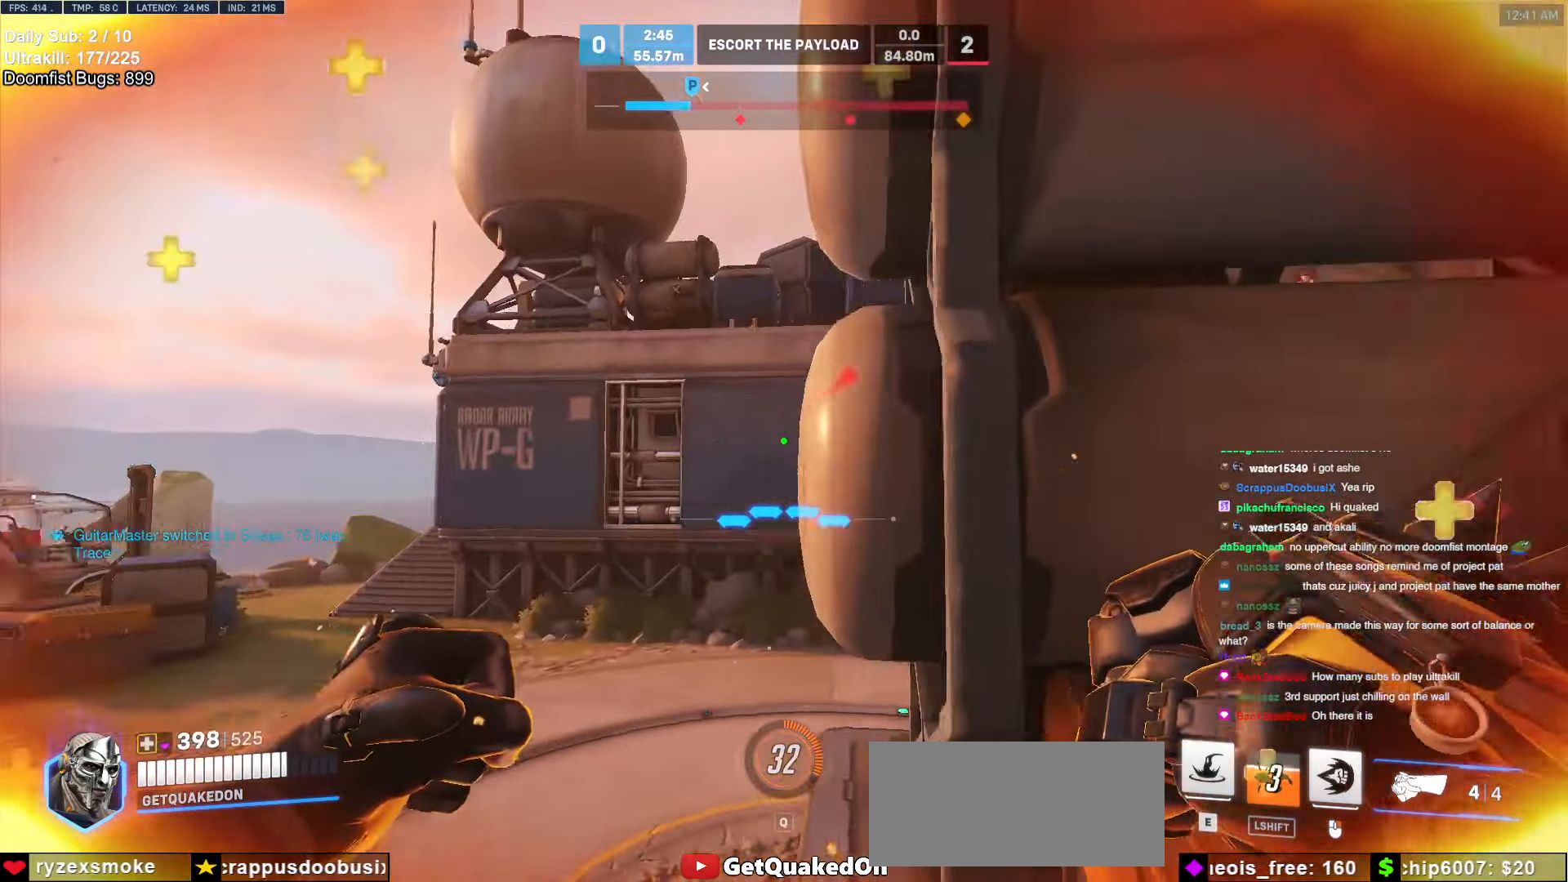
{"keys": ["a", "w"], "mouse": [], "events": []}
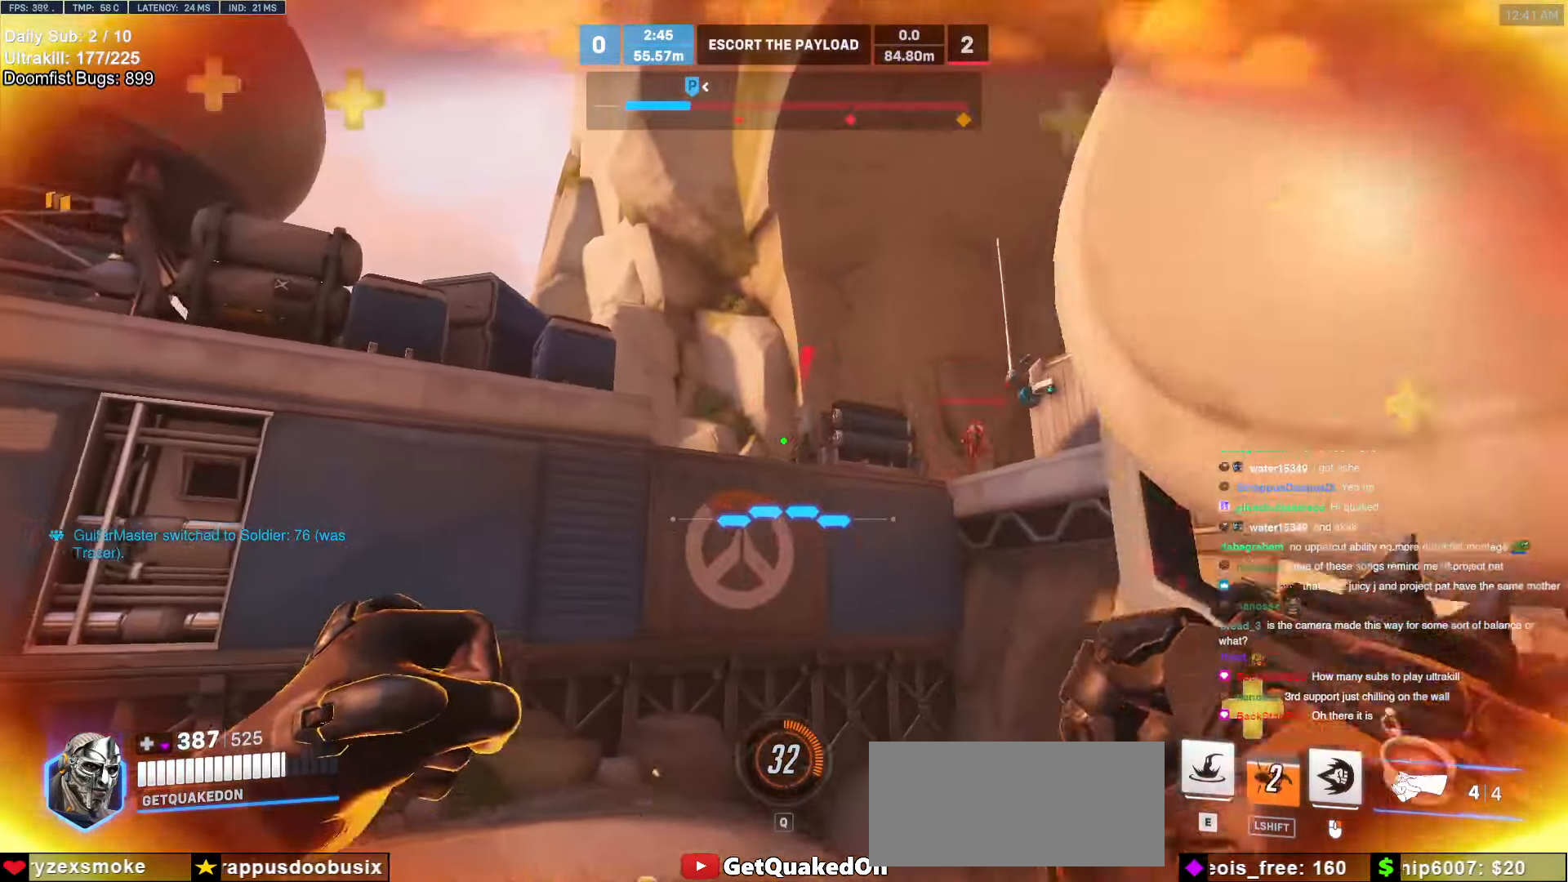
{"keys": ["w"], "mouse": [], "events": [[236, "a", "up"]]}